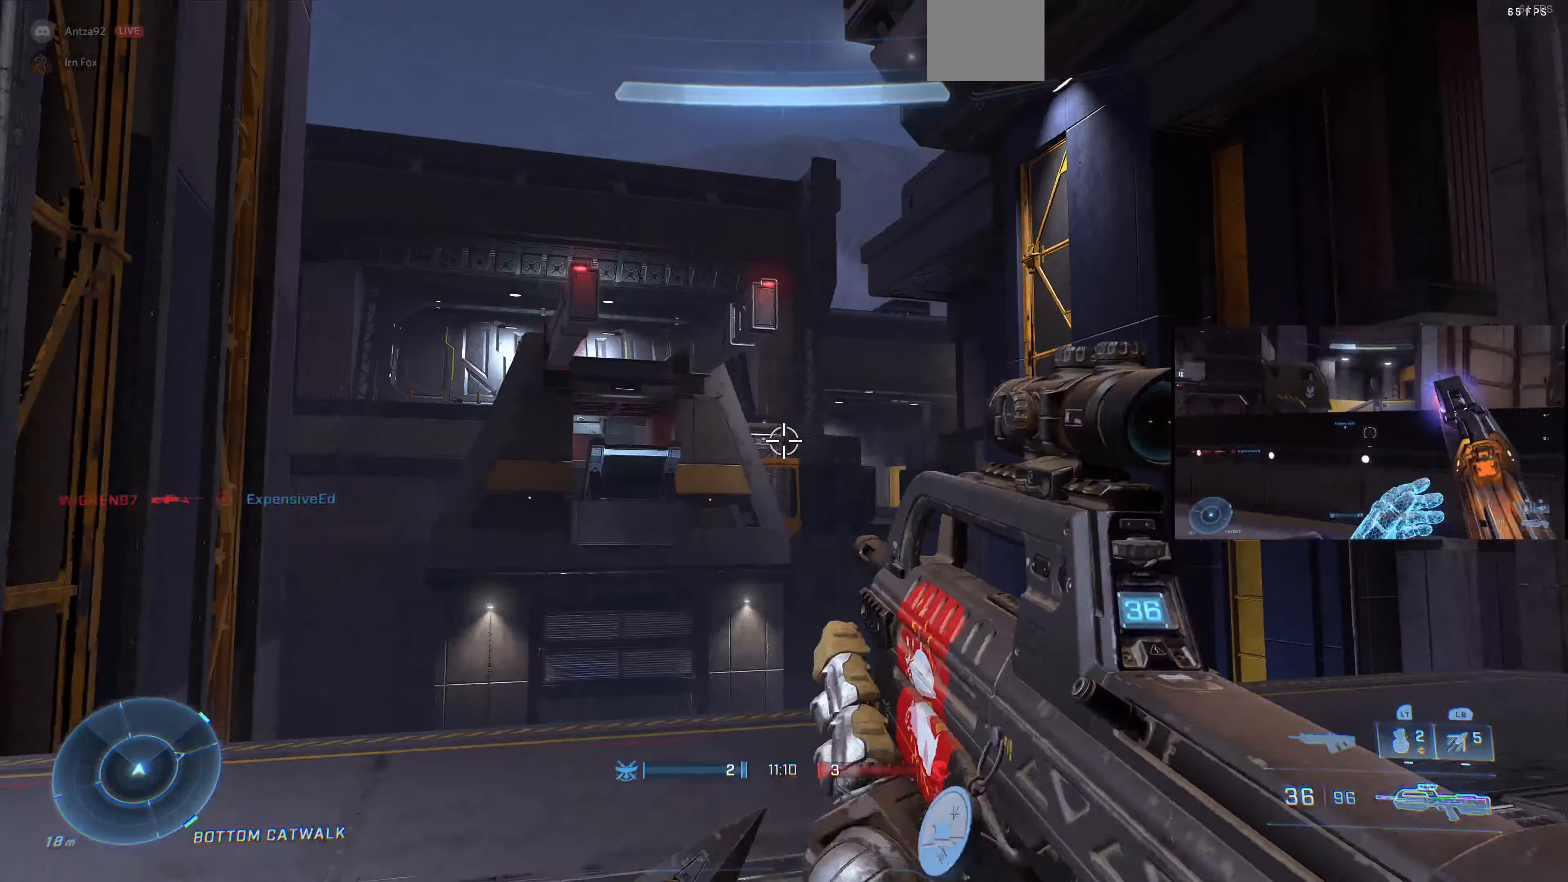
Gameplay with a controller (PlayStation layout); each line is a JSON object with the inputs held at the frame after it. "events" lists button and stick changes between this image and that frame as [ms after this image, input, new state], when the widget could be followed in between.
{"buttons": ["R1"], "left_stick": "right", "right_stick": "center", "events": [[133, "R1", "down"], [300, "right_stick", "right"], [500, "right_stick", "center"]]}
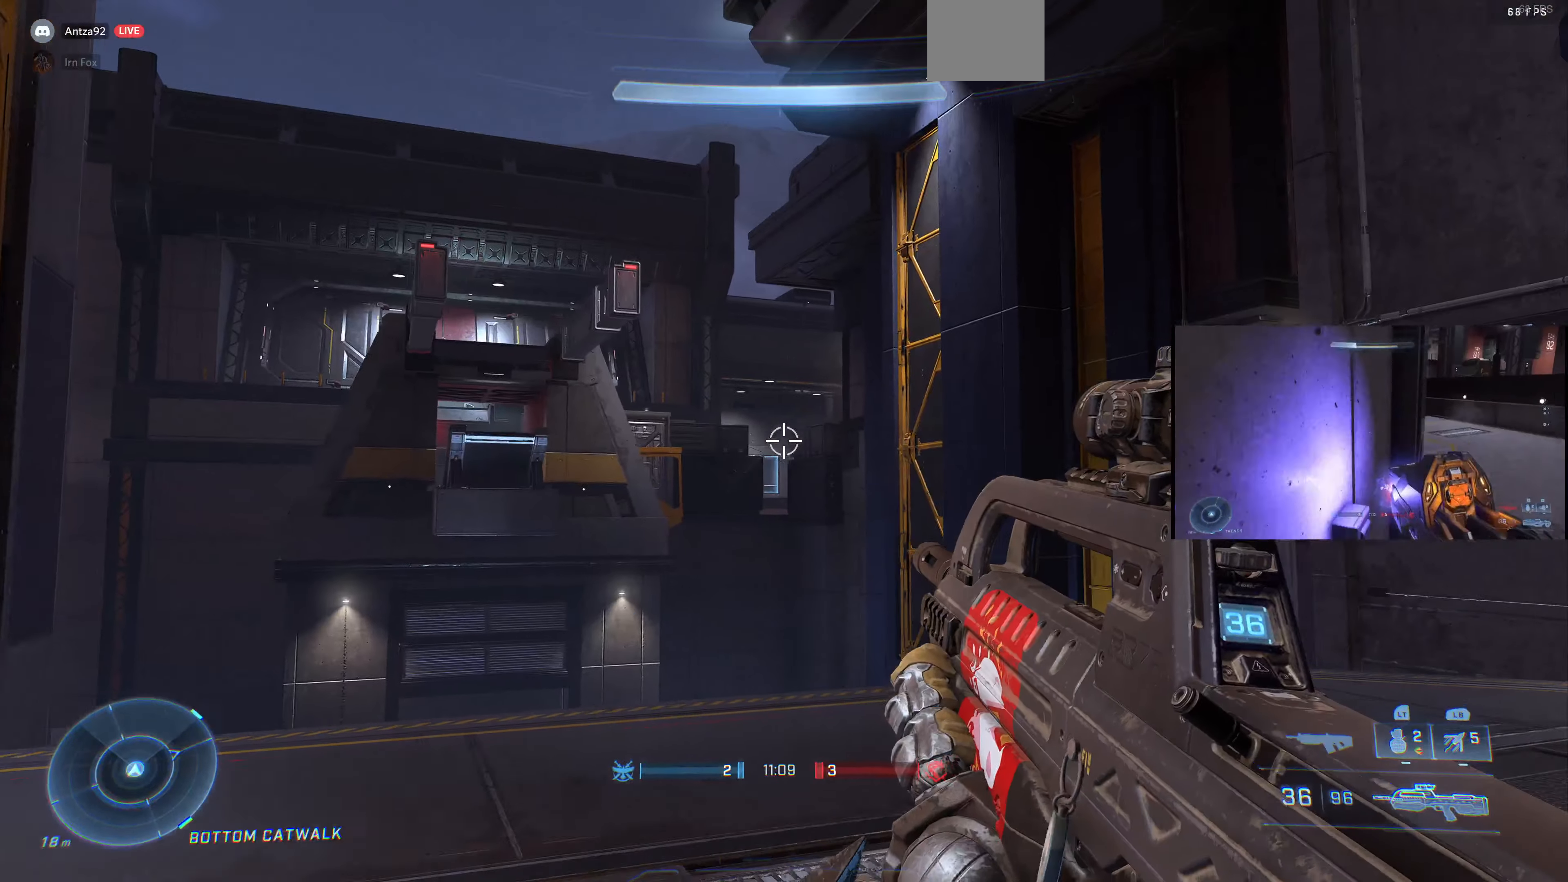
{"buttons": [], "left_stick": "up-left", "right_stick": "right", "events": [[400, "left_stick", "up-left"], [467, "R1", "up"], [500, "right_stick", "right"]]}
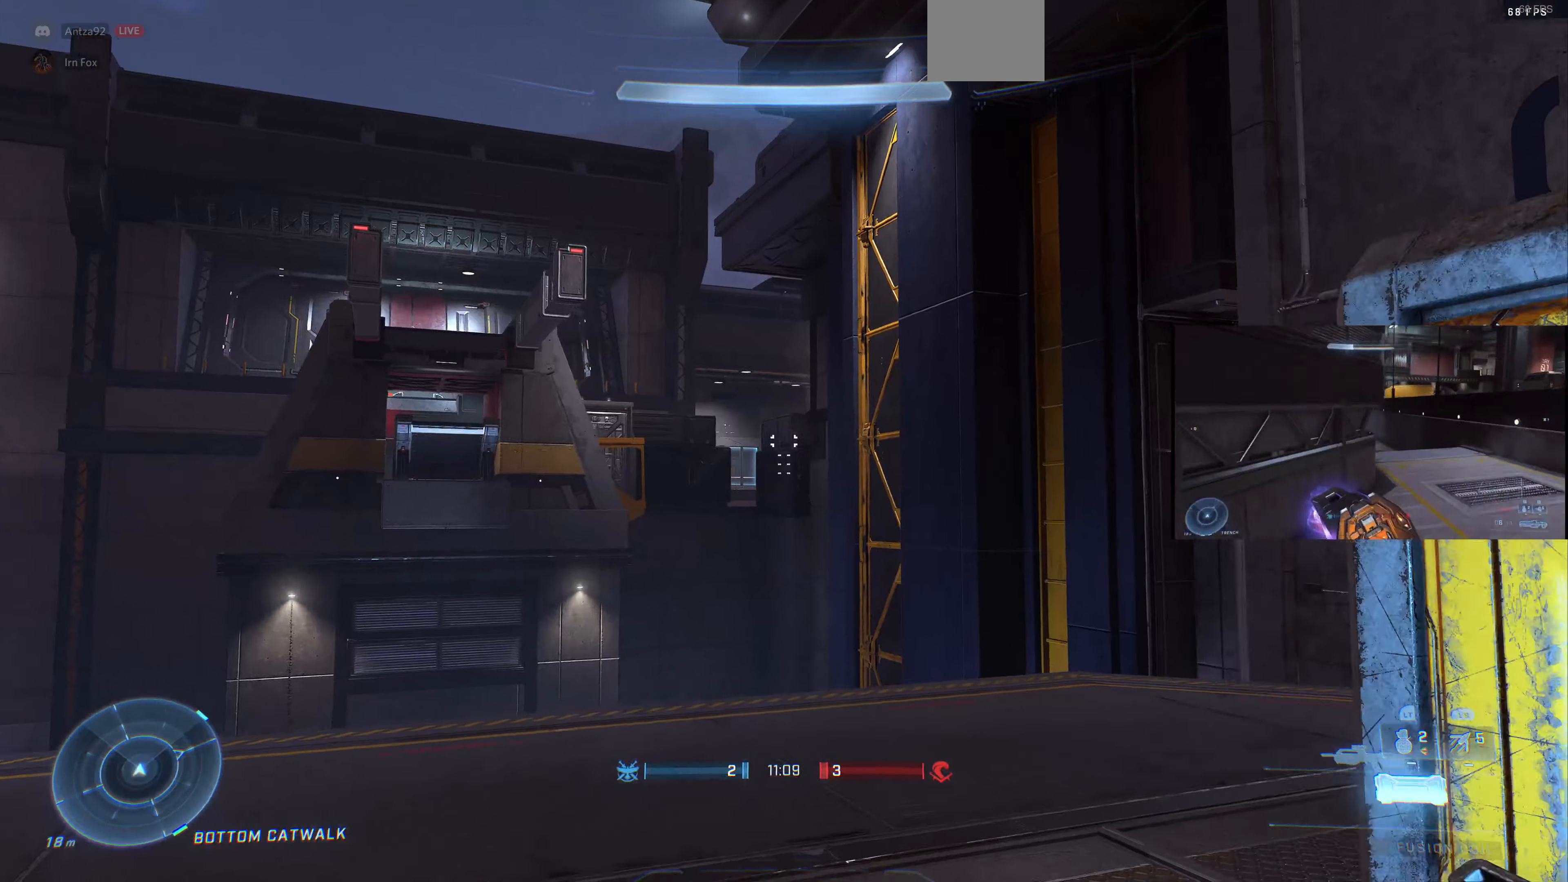
{"buttons": [], "left_stick": "left", "right_stick": "down-right", "events": [[133, "left_stick", "left"], [400, "right_stick", "down-right"]]}
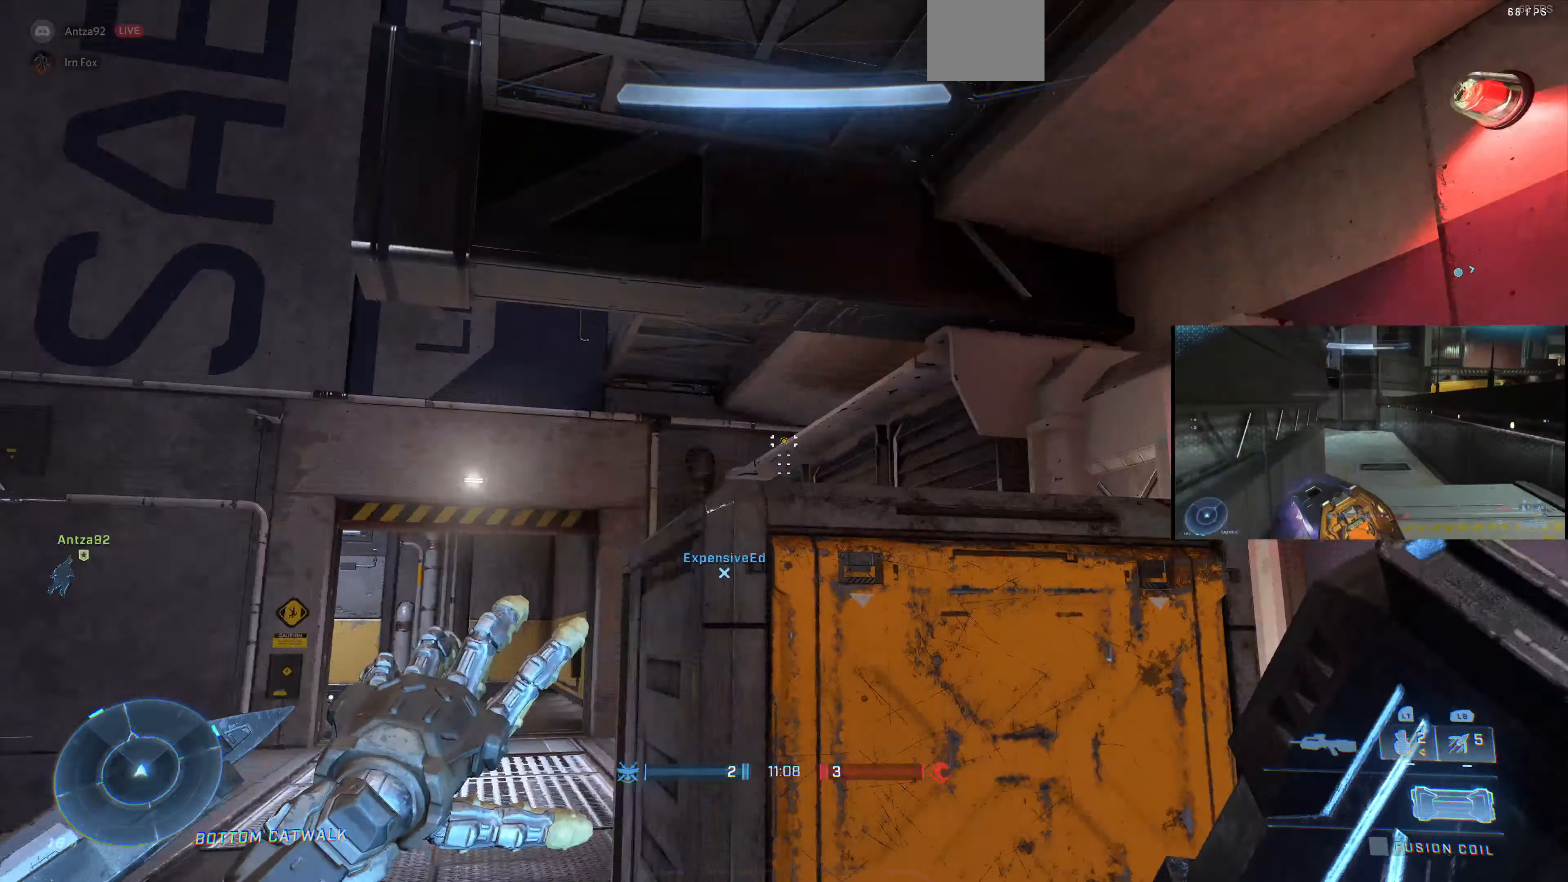
{"buttons": [], "left_stick": "up-left", "right_stick": "center", "events": [[200, "right_stick", "center"], [267, "left_stick", "center"], [467, "left_stick", "up-left"]]}
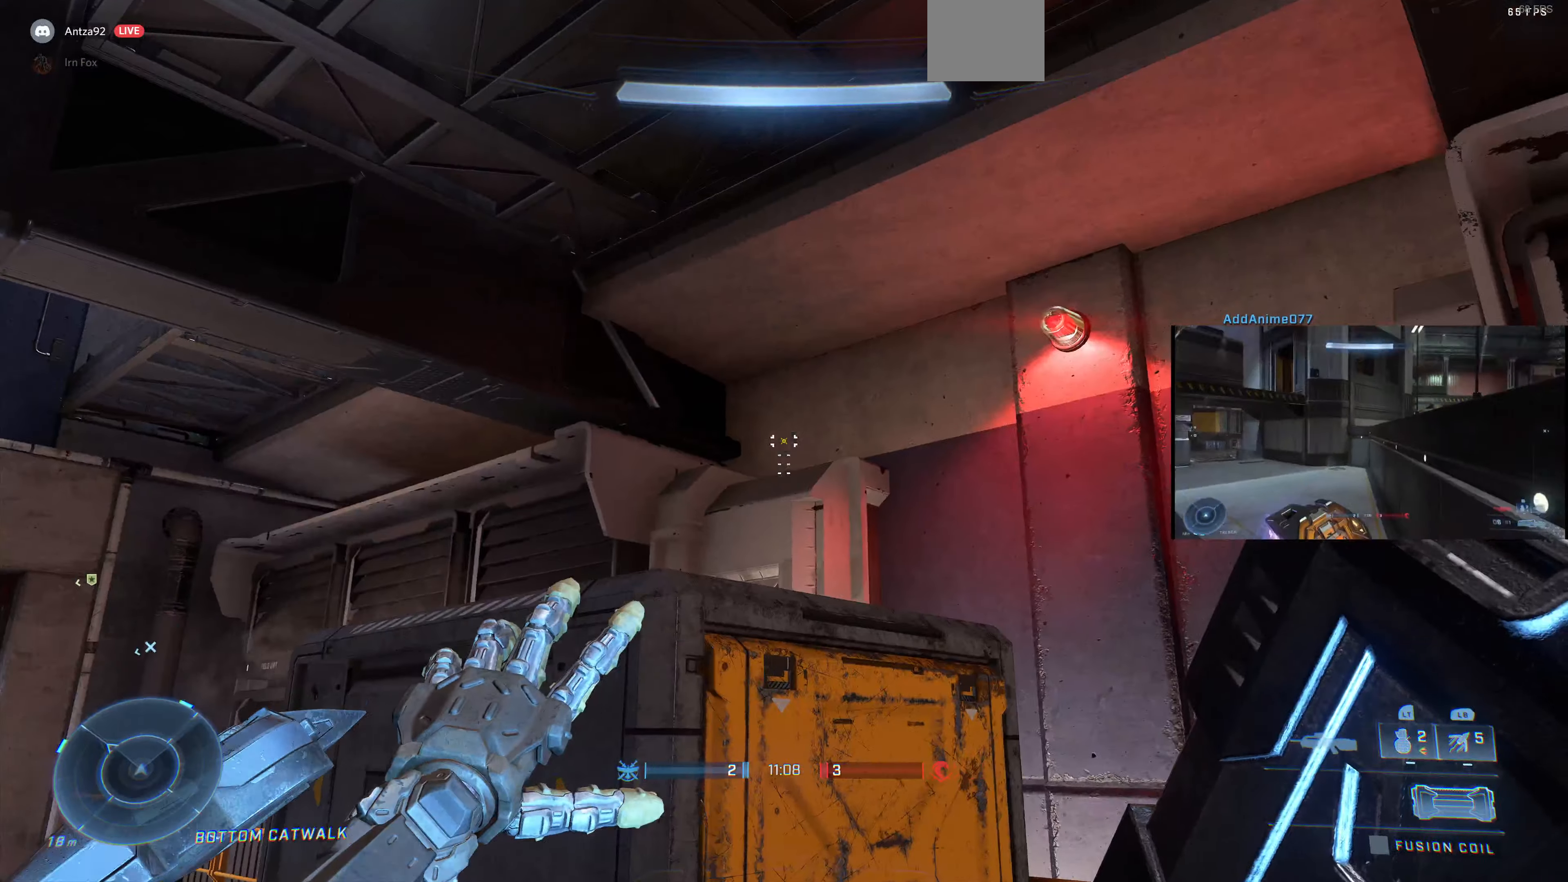
{"buttons": [], "left_stick": "up-right", "right_stick": "left", "events": [[100, "CROSS", "down"], [233, "CROSS", "up"], [233, "left_stick", "center"], [233, "right_stick", "down-left"], [400, "left_stick", "up-right"], [433, "right_stick", "left"]]}
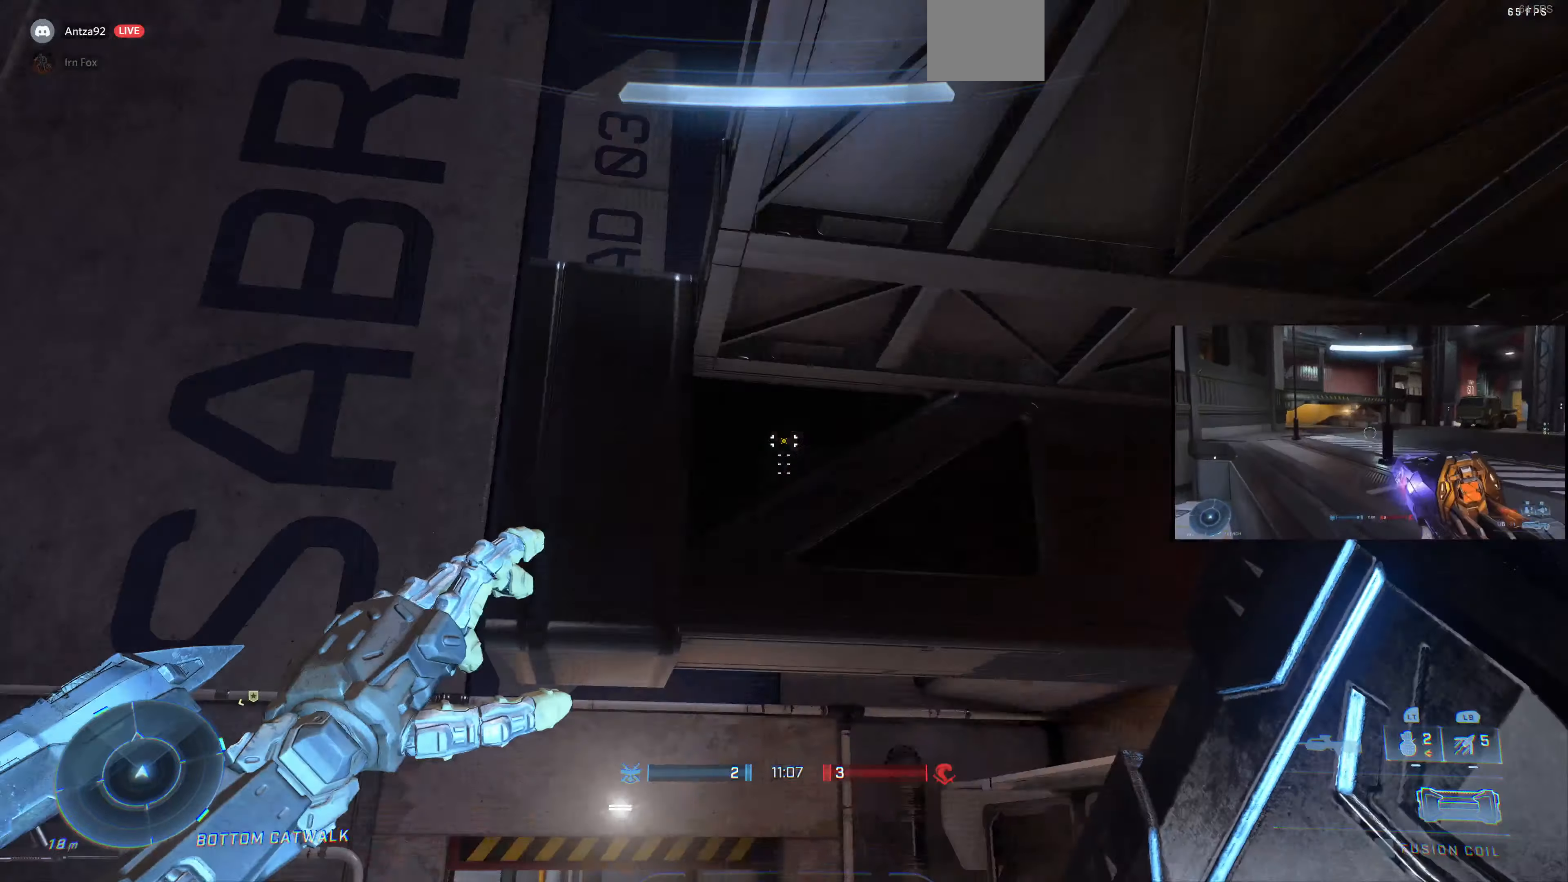
{"buttons": [], "left_stick": "up-left", "right_stick": "center", "events": [[100, "right_stick", "center"], [167, "left_stick", "up-left"], [267, "right_stick", "up"], [500, "right_stick", "center"]]}
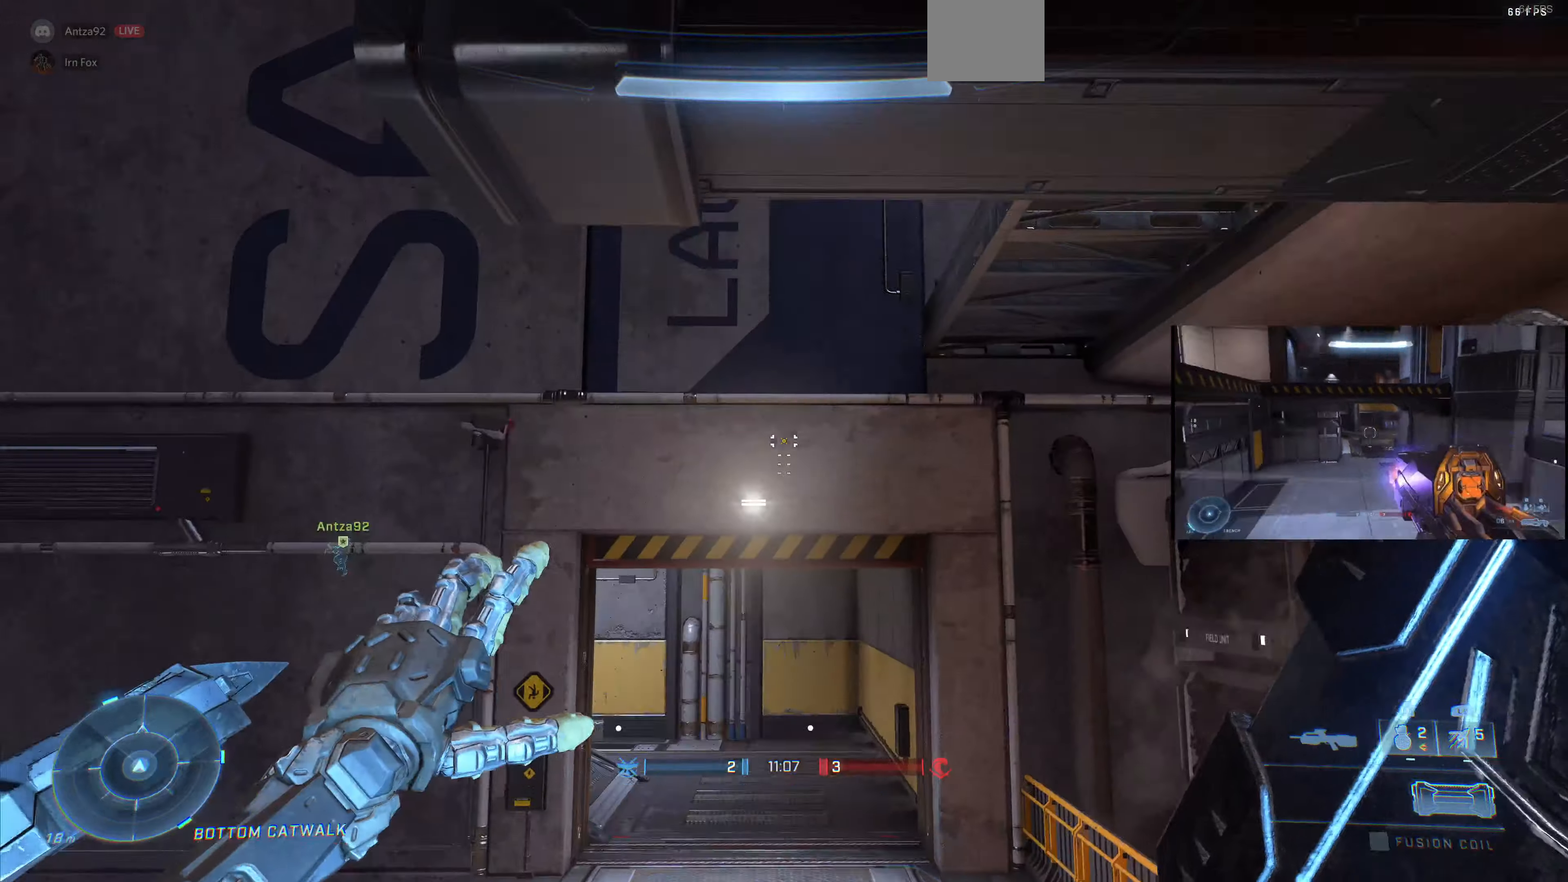
{"buttons": [], "left_stick": "up-left", "right_stick": "center", "events": []}
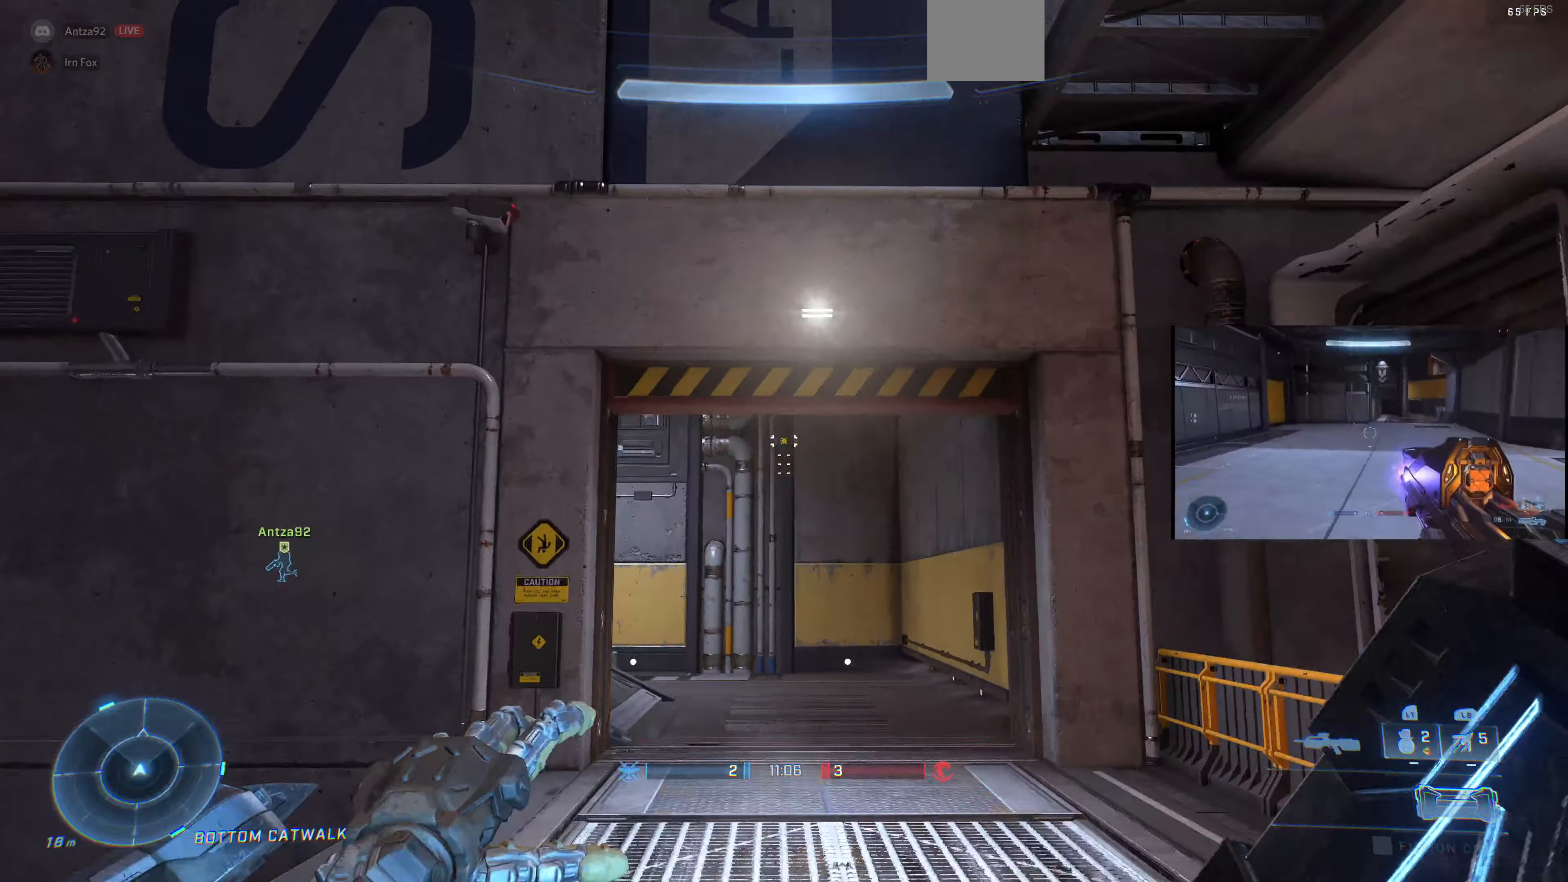
{"buttons": [], "left_stick": "up", "right_stick": "up-left", "events": [[466, "left_stick", "up"], [500, "right_stick", "up-left"]]}
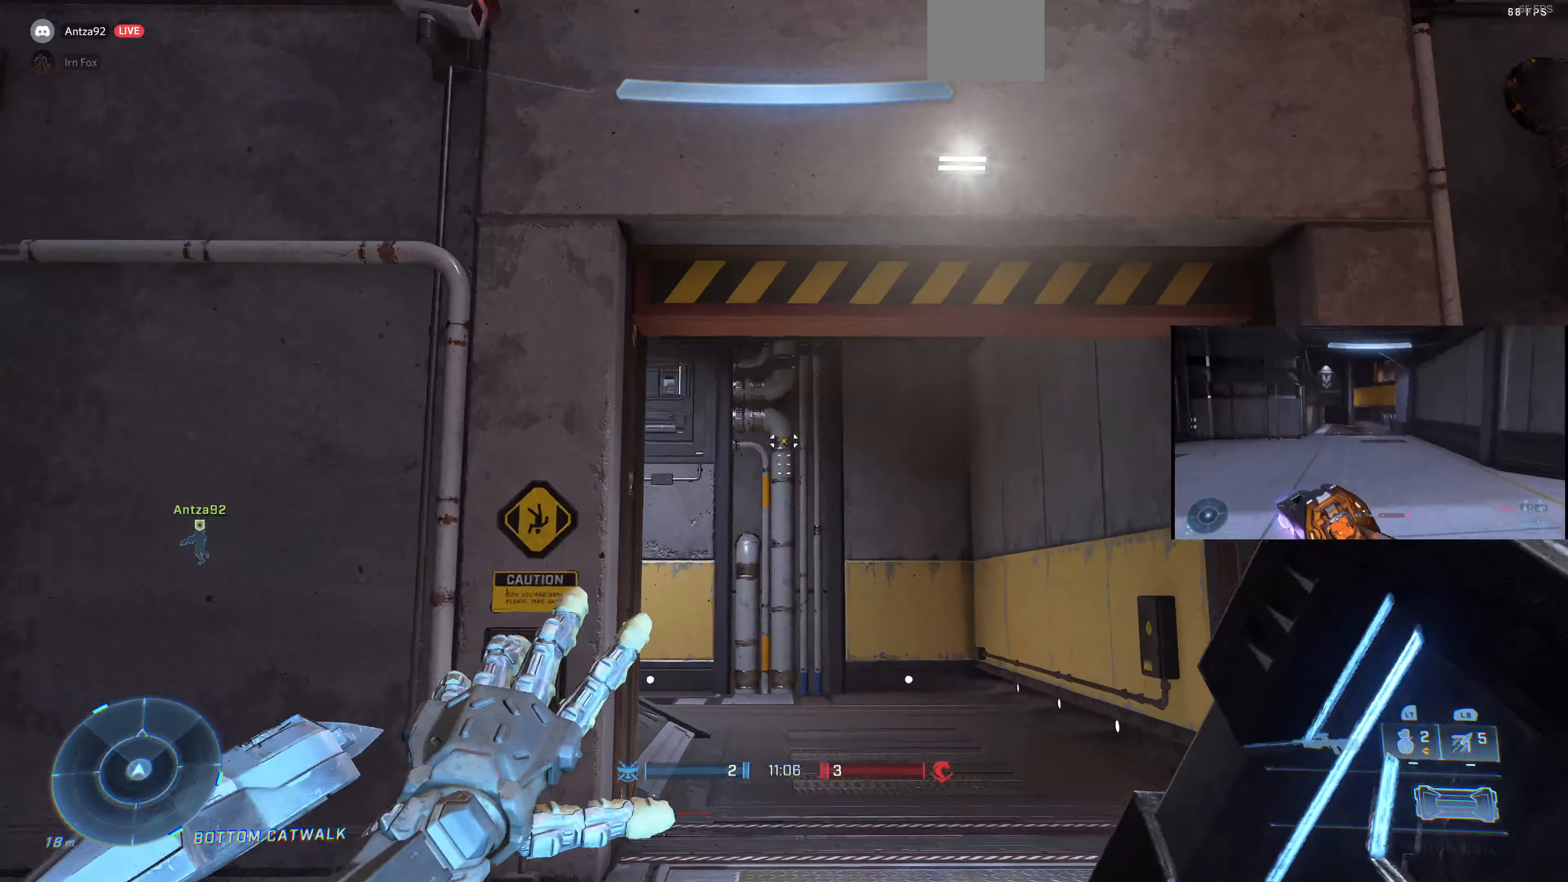
{"buttons": [], "left_stick": "up", "right_stick": "up-left", "events": []}
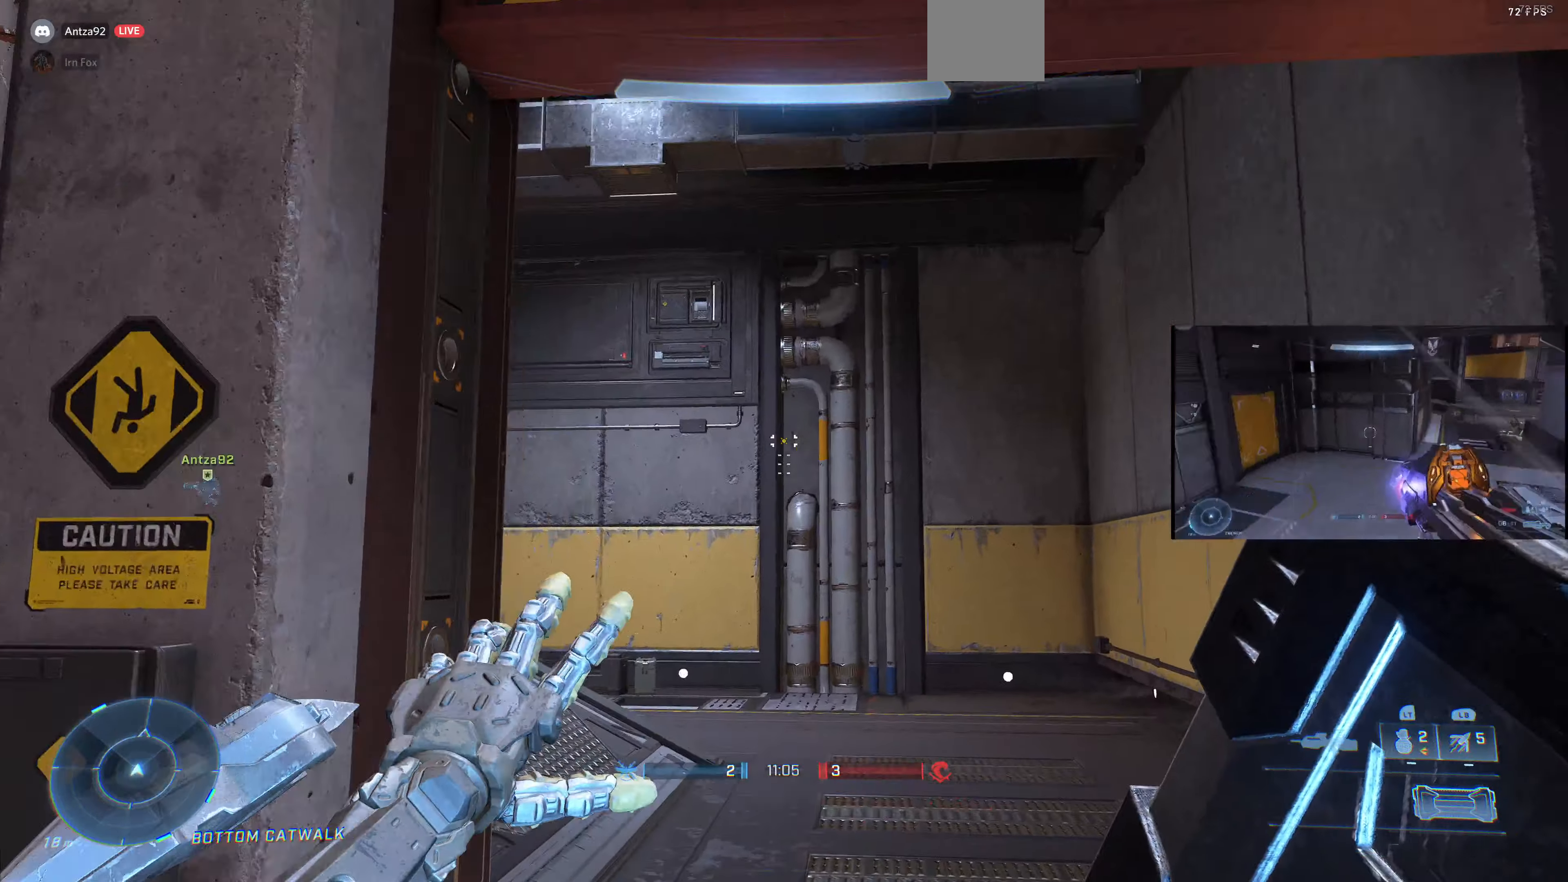
{"buttons": [], "left_stick": "up", "right_stick": "left", "events": [[66, "right_stick", "left"]]}
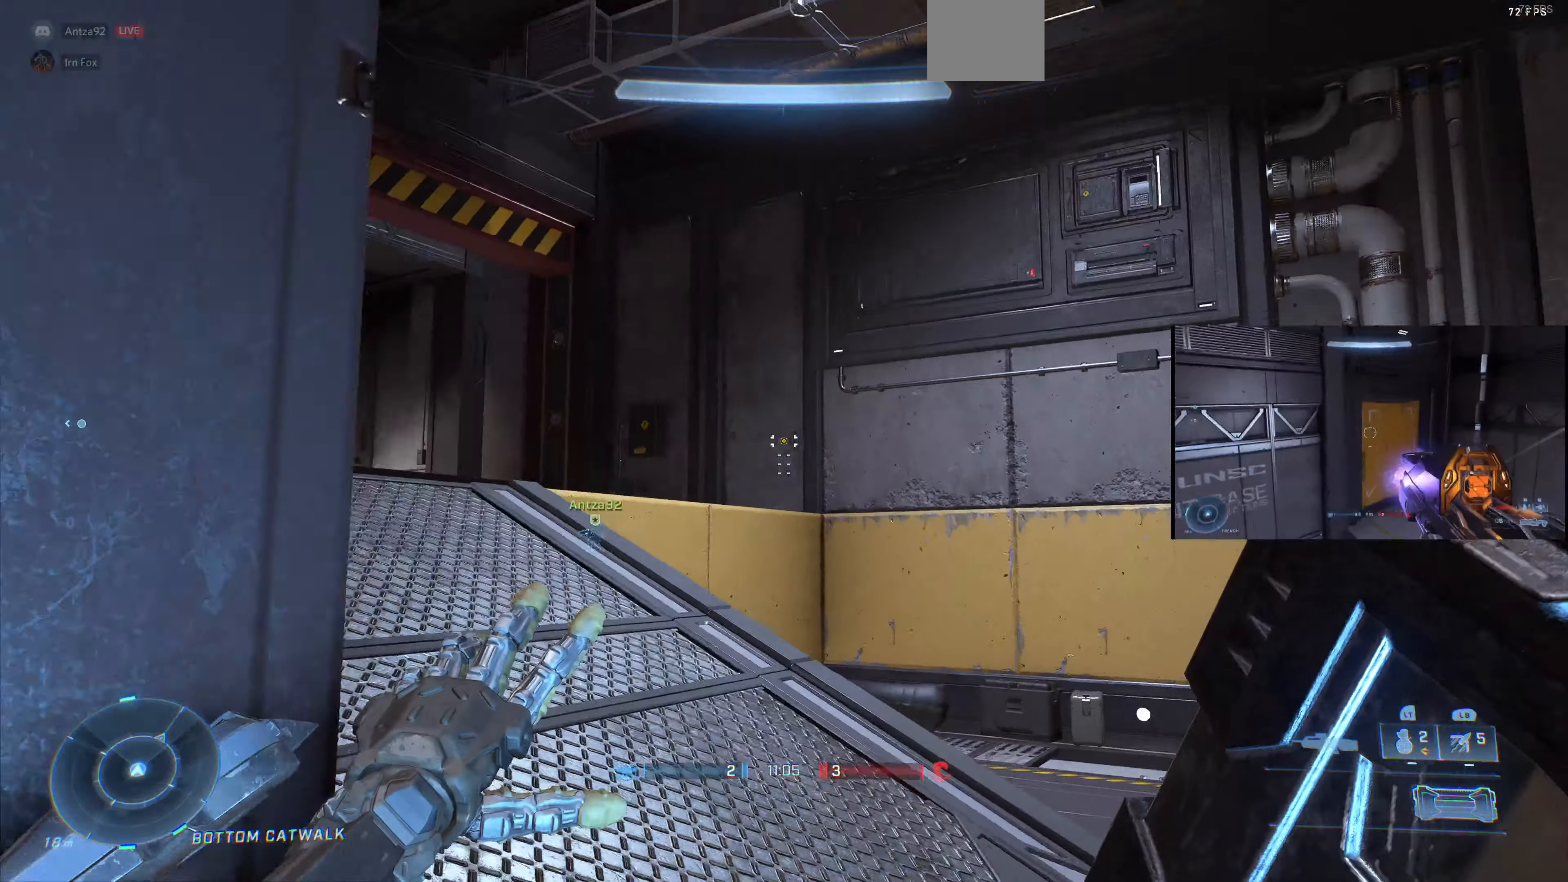
{"buttons": [], "left_stick": "up", "right_stick": "up", "events": [[200, "right_stick", "up-left"], [500, "right_stick", "up"]]}
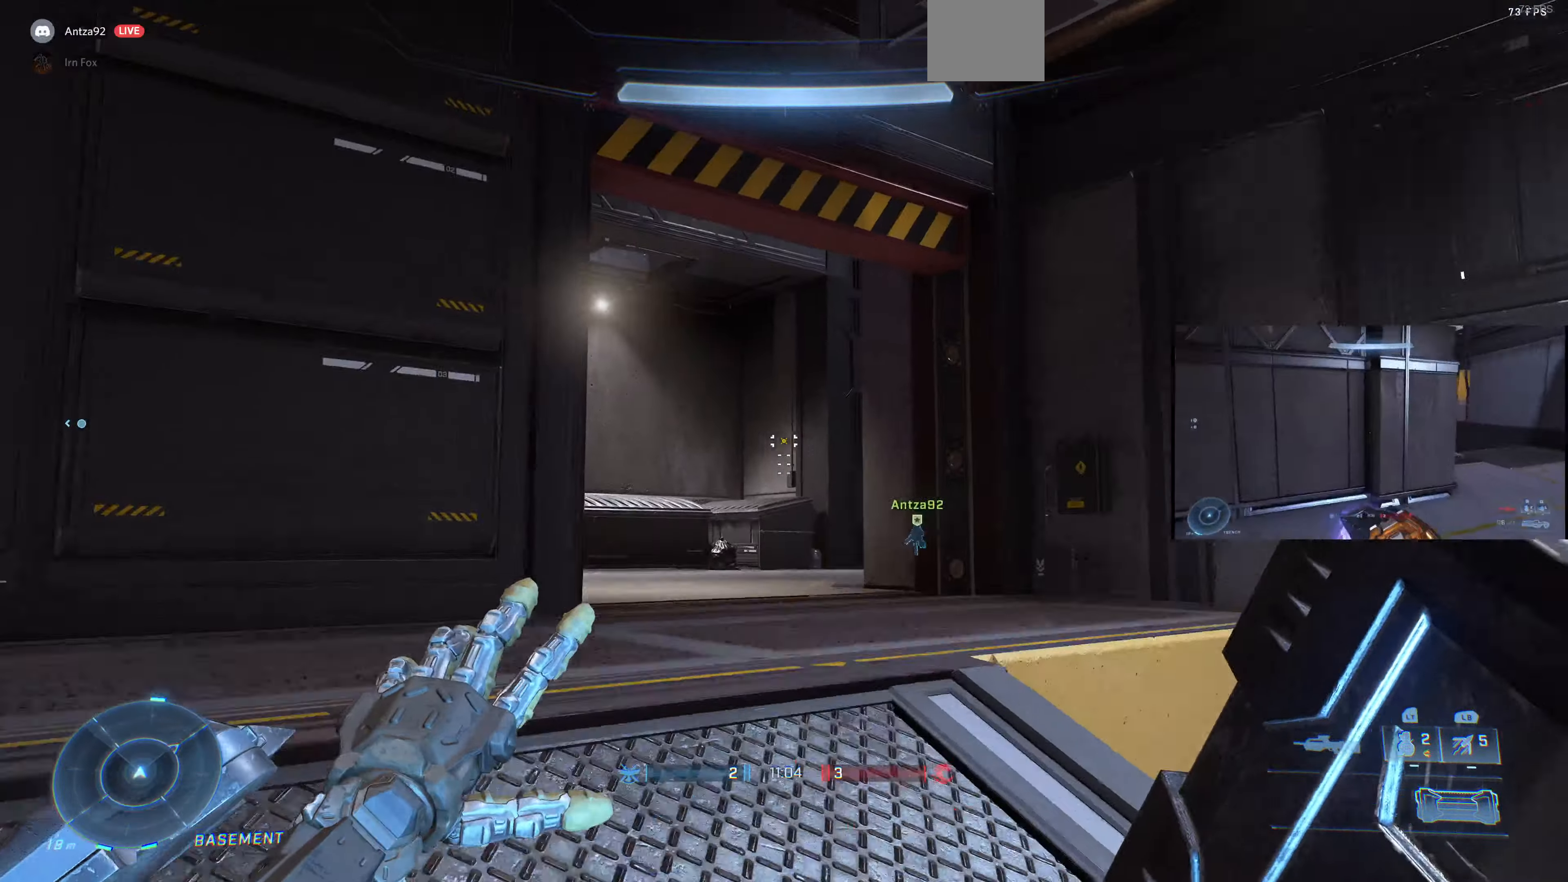
{"buttons": [], "left_stick": "up", "right_stick": "center", "events": [[200, "right_stick", "center"]]}
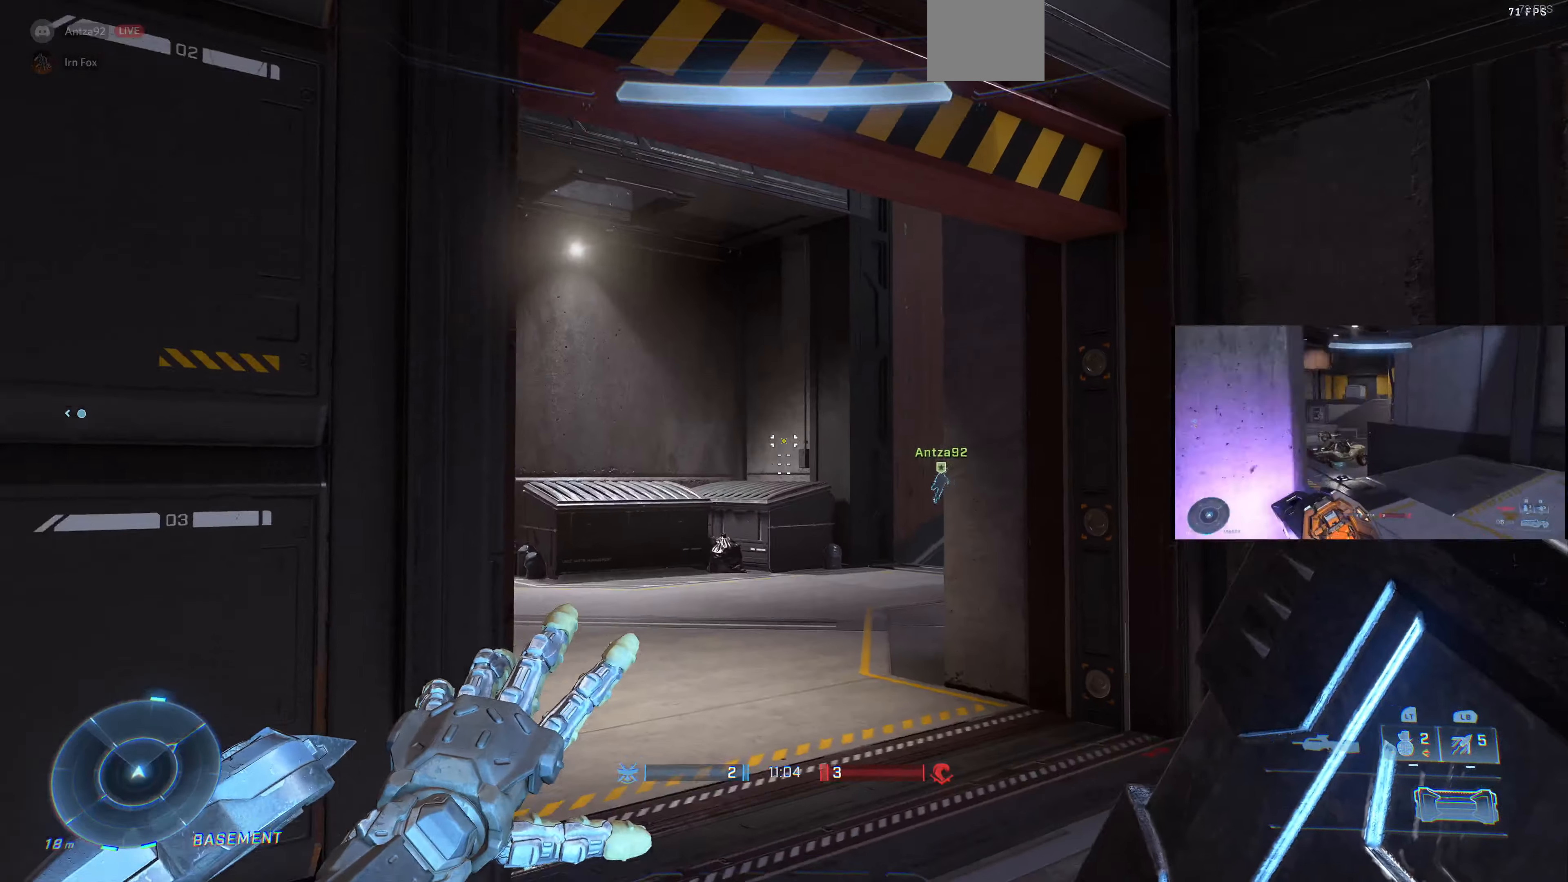
{"buttons": [], "left_stick": "up", "right_stick": "right", "events": [[133, "right_stick", "right"]]}
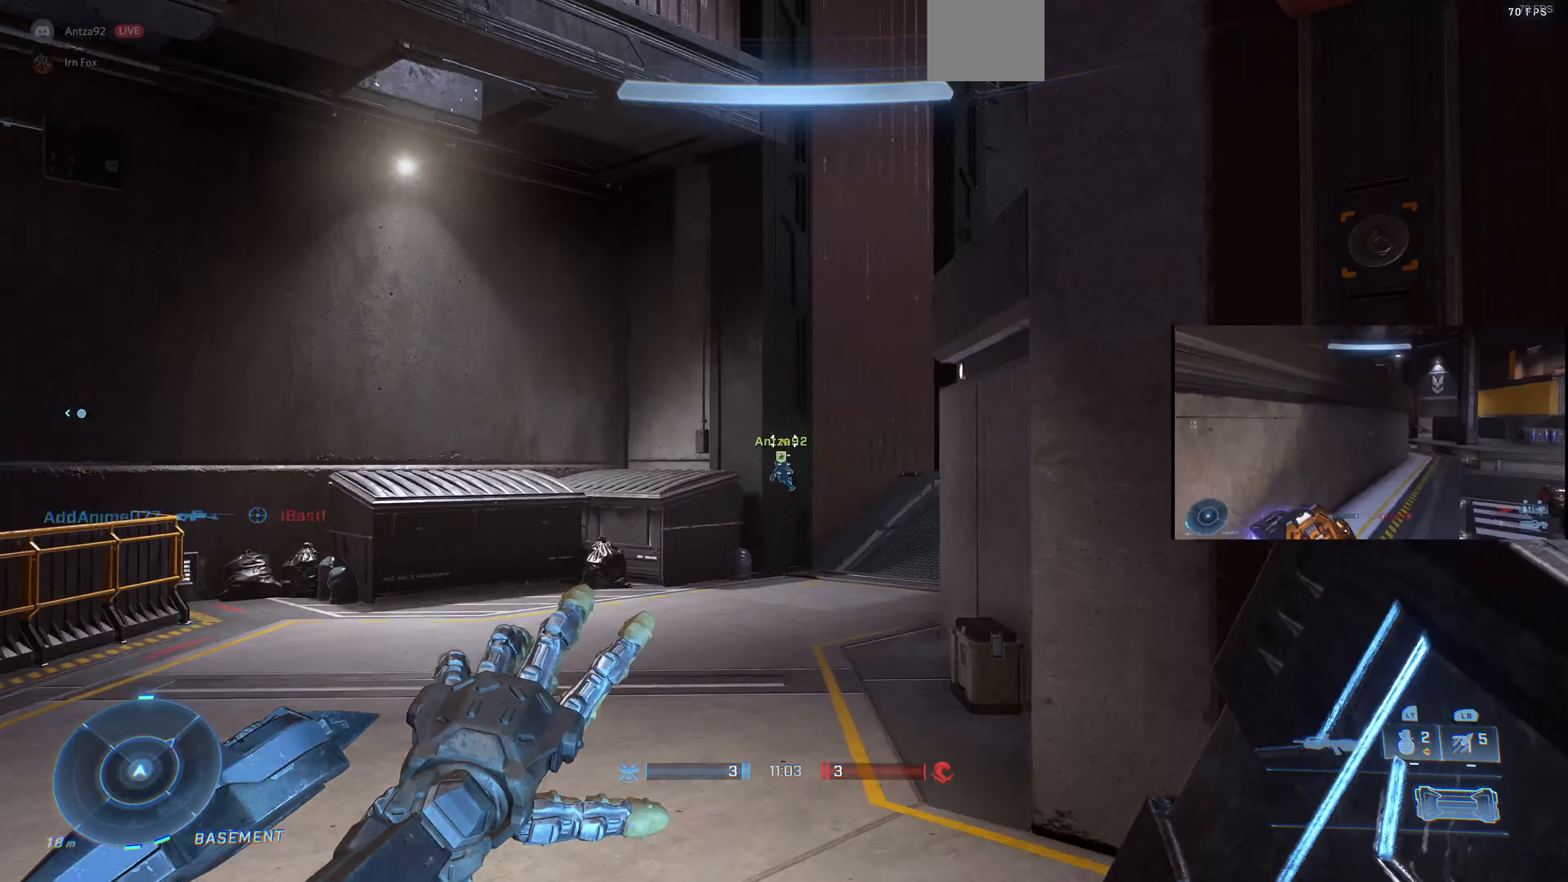
{"buttons": [], "left_stick": "up", "right_stick": "right", "events": [[366, "right_stick", "center"], [466, "right_stick", "right"]]}
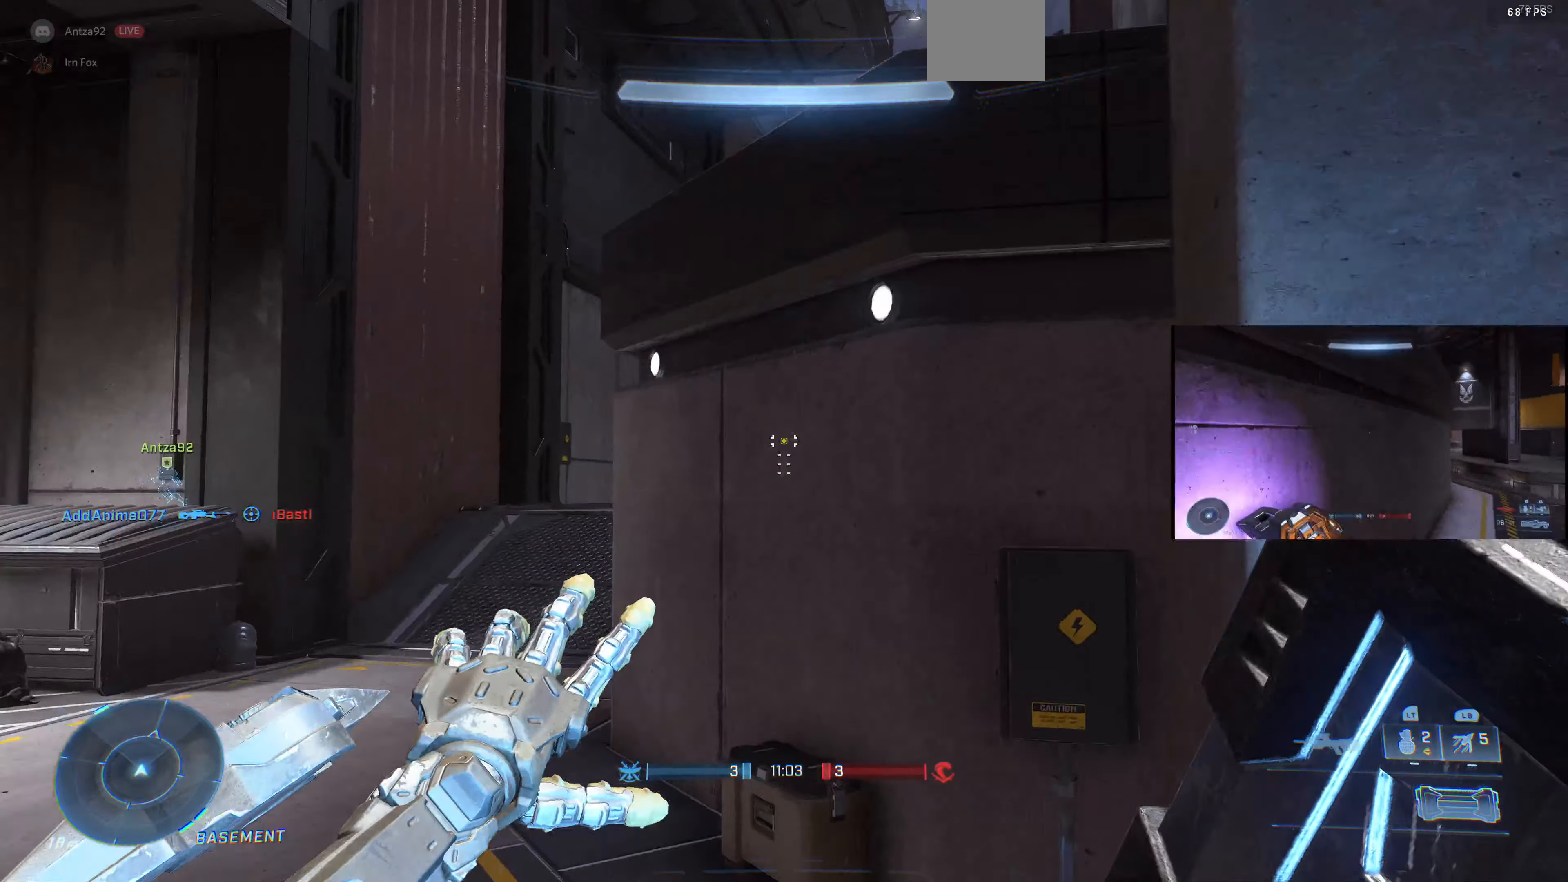
{"buttons": [], "left_stick": "up", "right_stick": "right", "events": [[100, "right_stick", "center"], [166, "CROSS", "down"], [333, "CROSS", "up"], [466, "right_stick", "right"]]}
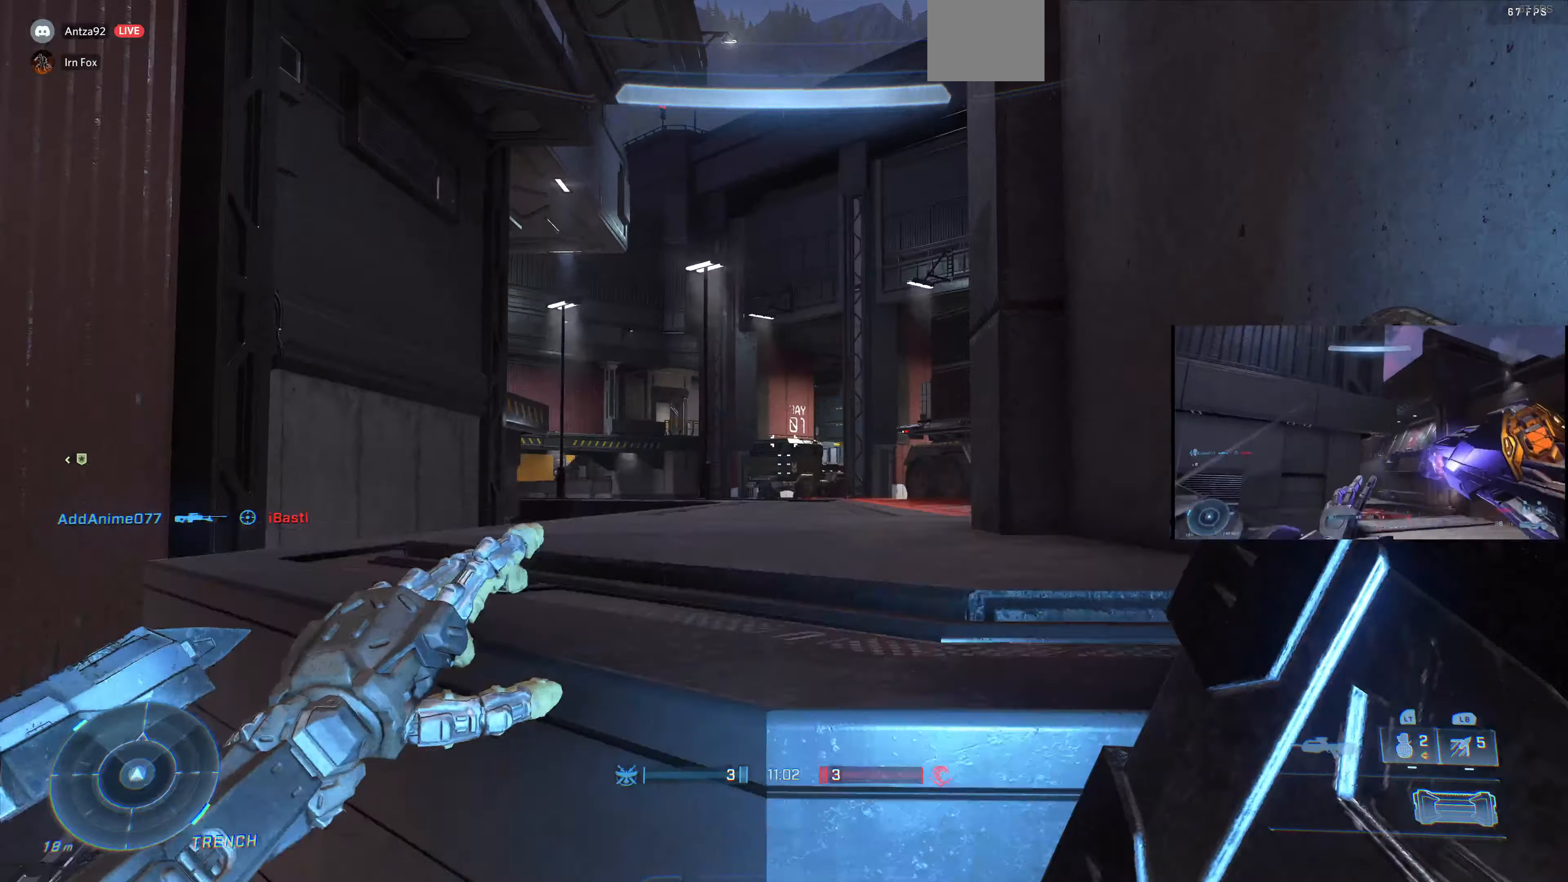
{"buttons": [], "left_stick": "center", "right_stick": "center", "events": [[100, "right_stick", "center"], [133, "CROSS", "down"], [200, "left_stick", "up-left"], [300, "CROSS", "up"], [500, "left_stick", "center"]]}
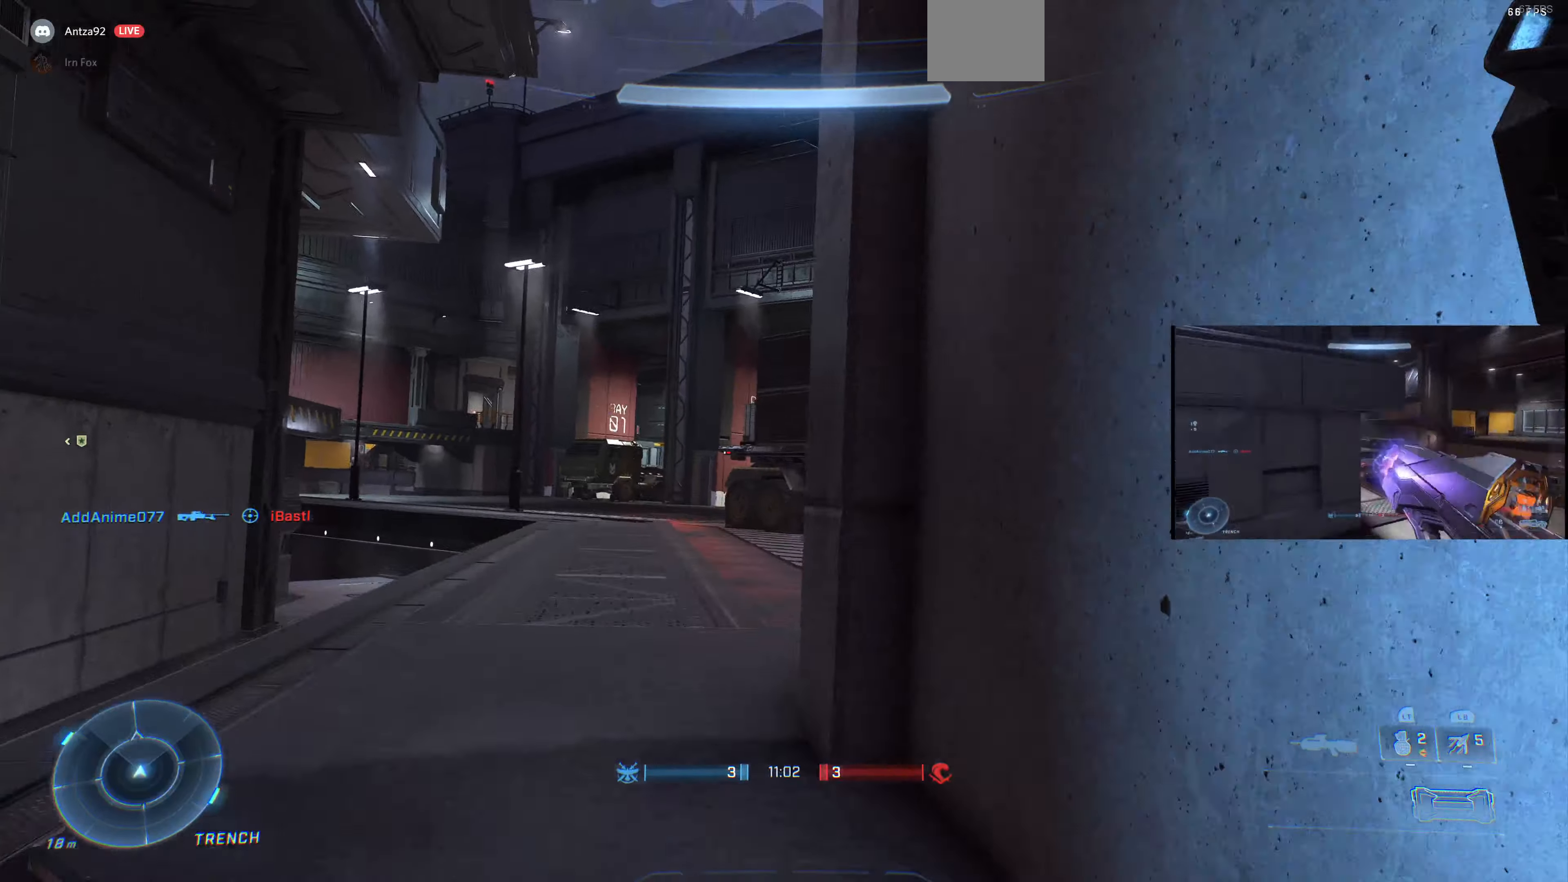
{"buttons": [], "left_stick": "center", "right_stick": "center", "events": [[66, "right_stick", "left"], [167, "right_stick", "center"]]}
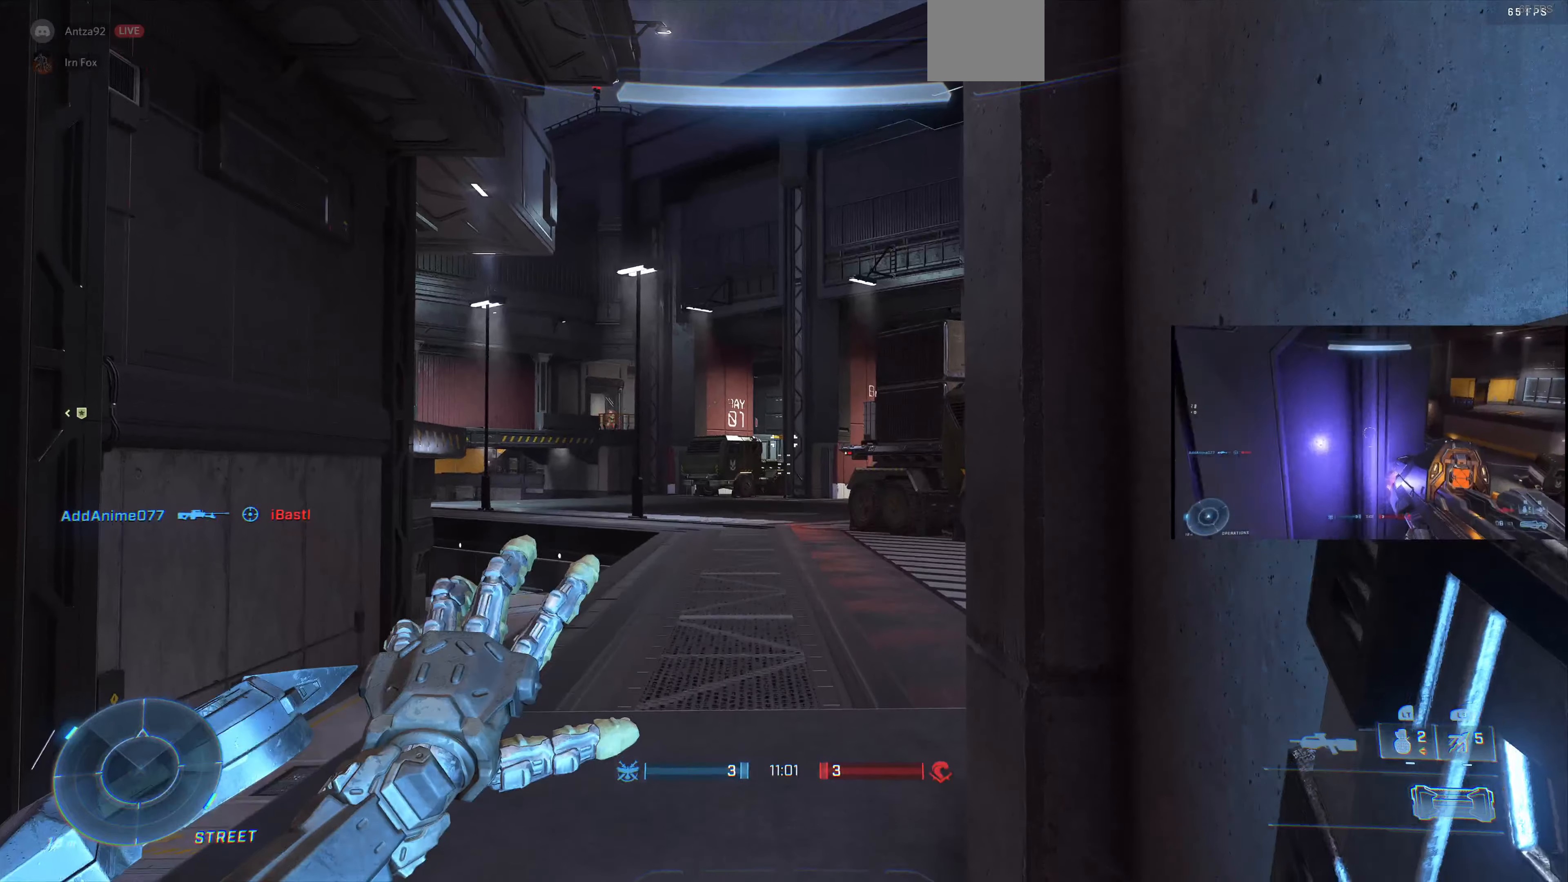
{"buttons": [], "left_stick": "center", "right_stick": "center", "events": [[367, "right_stick", "down-left"], [500, "right_stick", "center"]]}
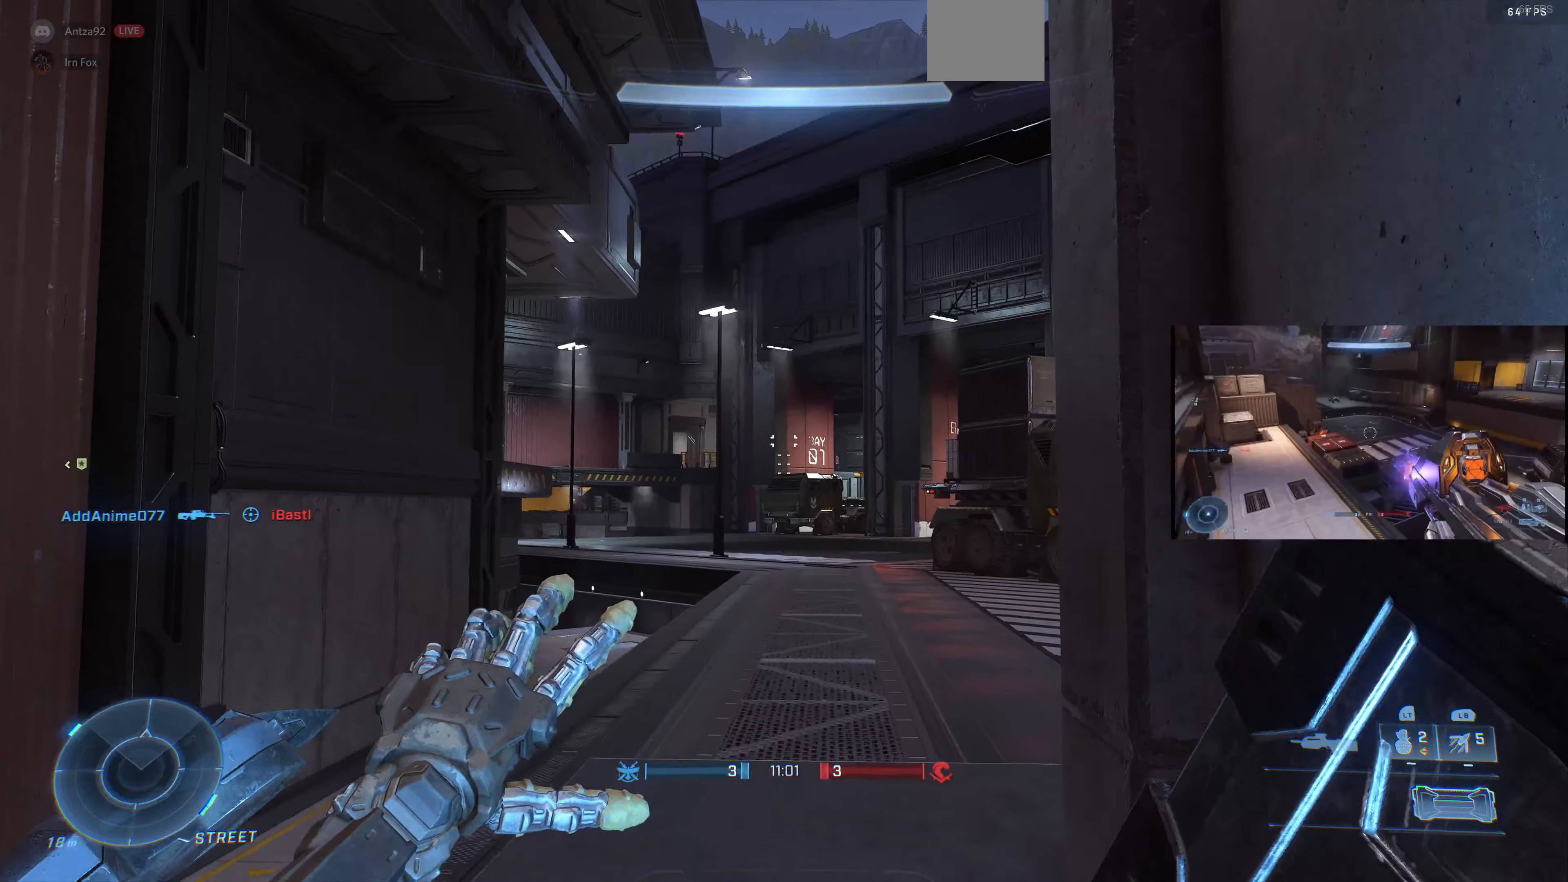
{"buttons": [], "left_stick": "up", "right_stick": "center", "events": [[34, "left_stick", "up-left"], [100, "left_stick", "left"], [134, "right_stick", "down"], [200, "left_stick", "center"], [200, "right_stick", "down-left"], [334, "right_stick", "center"], [400, "left_stick", "up"]]}
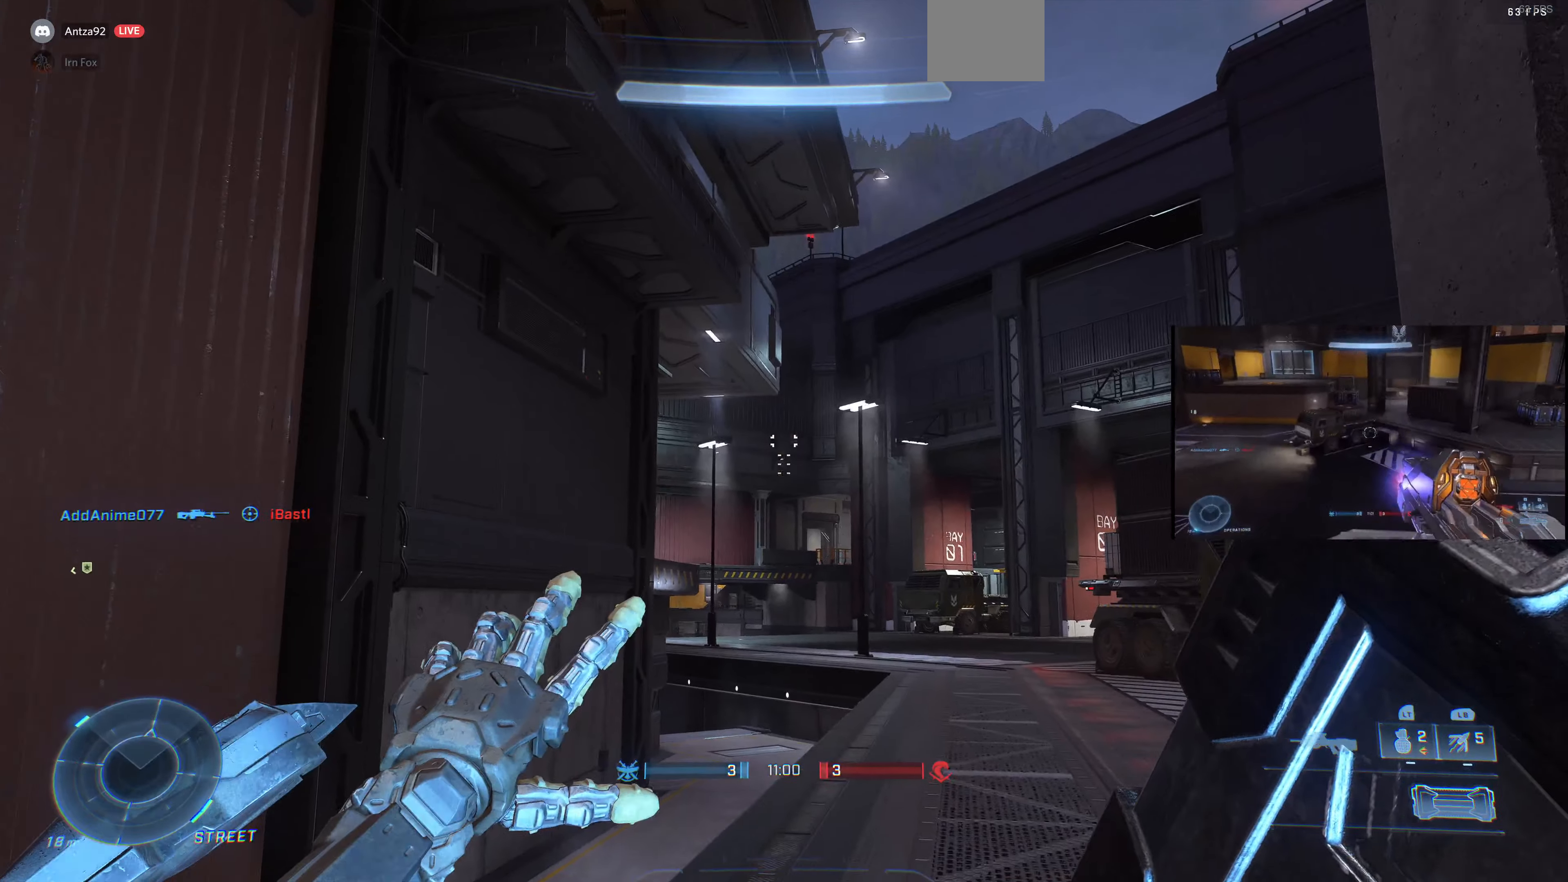
{"buttons": [], "left_stick": "center", "right_stick": "up", "events": [[167, "right_stick", "down-right"], [267, "right_stick", "right"], [367, "left_stick", "center"], [367, "right_stick", "center"], [467, "right_stick", "up"]]}
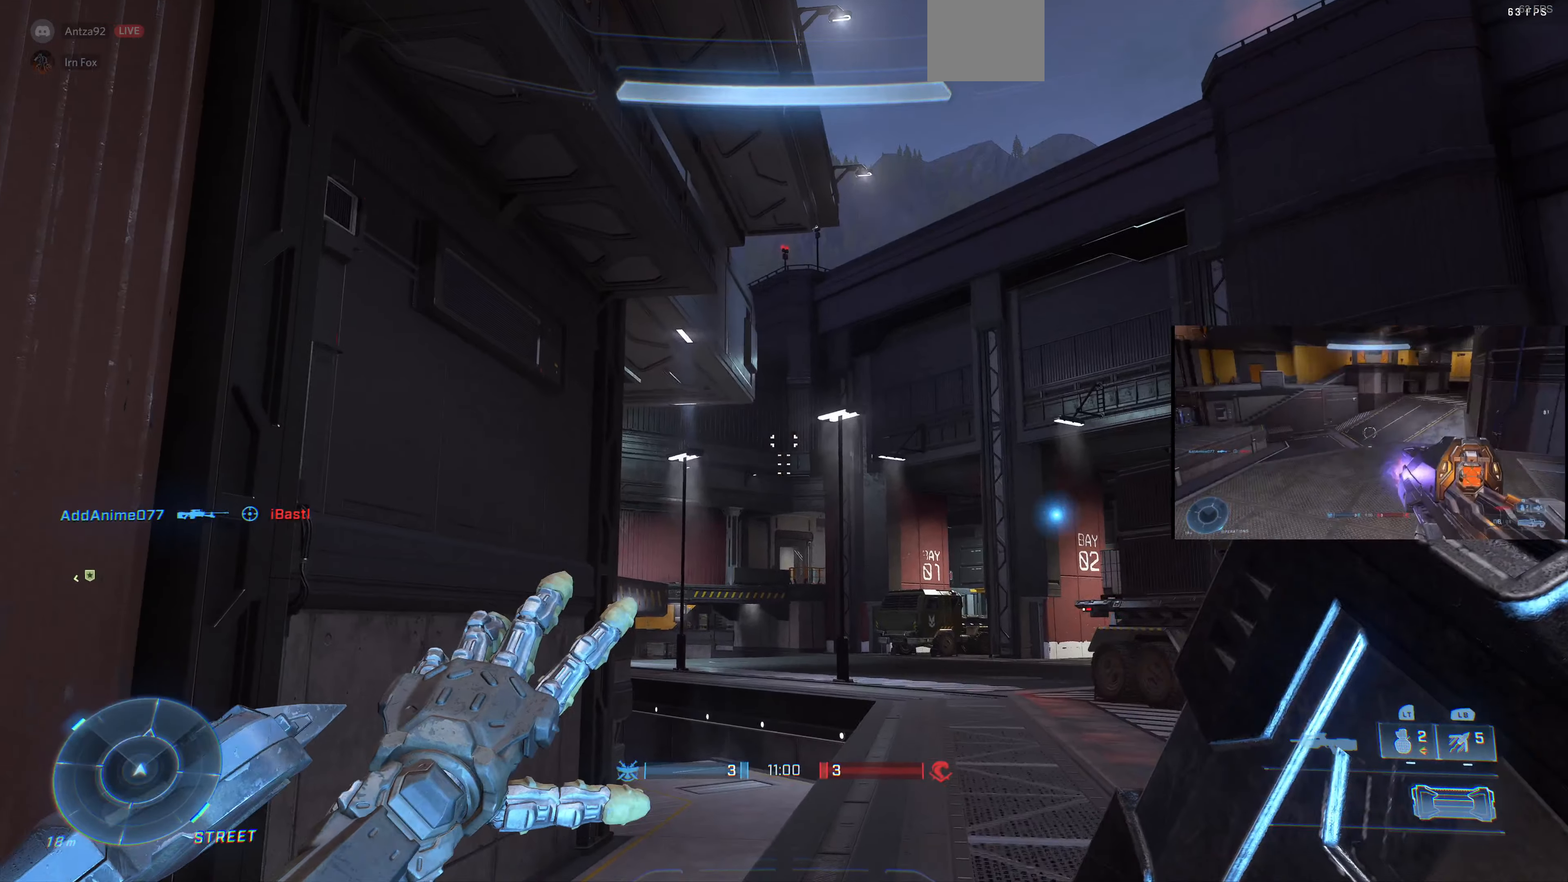
{"buttons": [], "left_stick": "center", "right_stick": "center", "events": [[100, "right_stick", "center"], [167, "right_stick", "up"], [334, "right_stick", "center"]]}
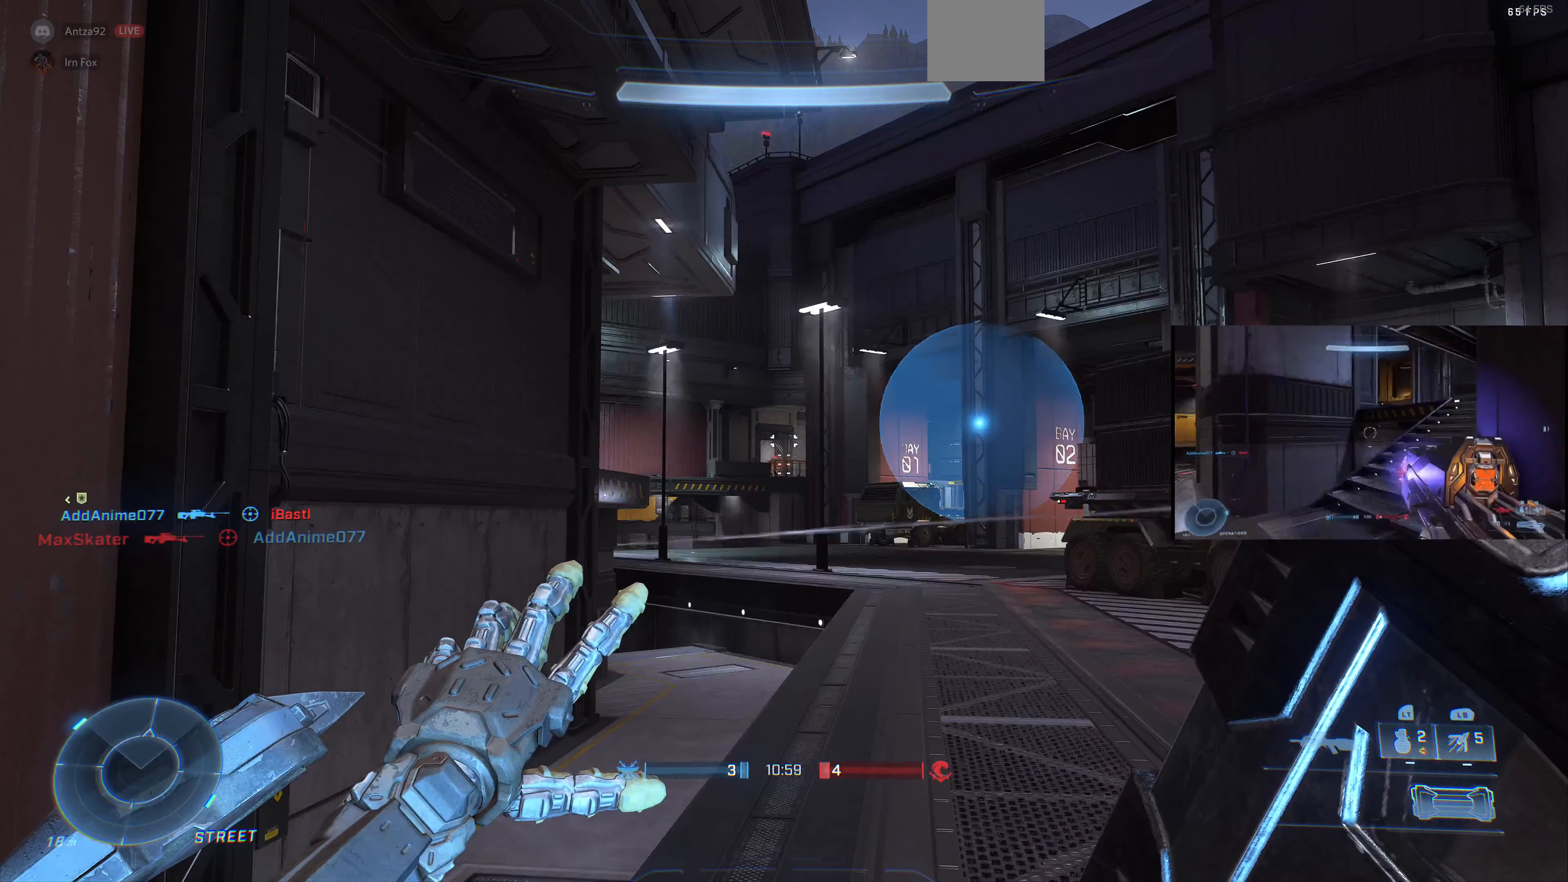
{"buttons": [], "left_stick": "center", "right_stick": "center", "events": [[67, "DPAD_UP", "down"], [200, "DPAD_UP", "up"]]}
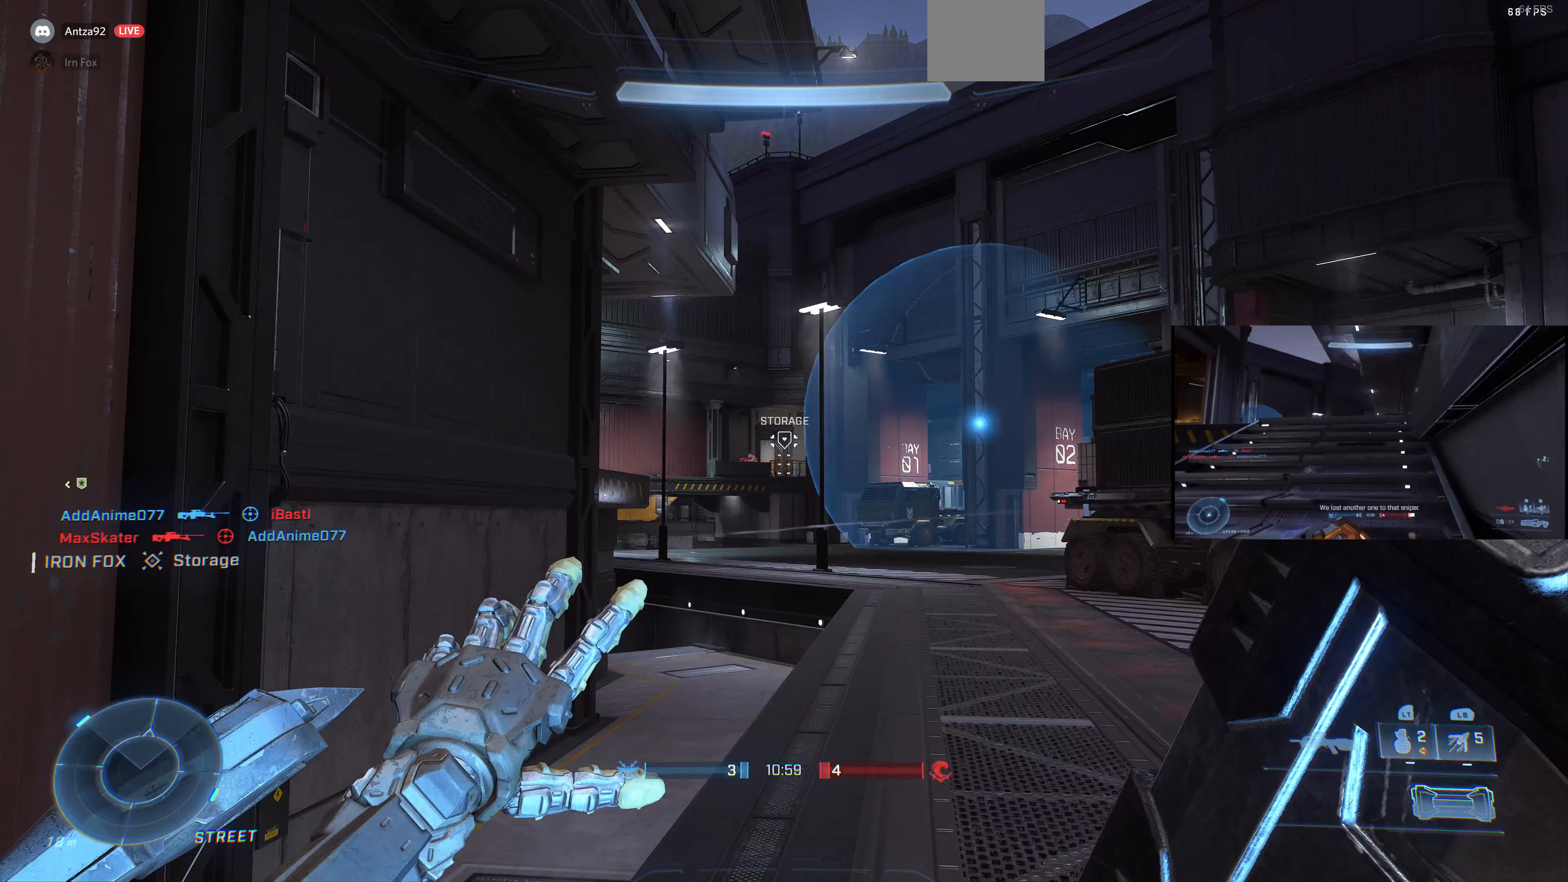
{"buttons": [], "left_stick": "up", "right_stick": "down", "events": [[134, "right_stick", "down-left"], [234, "left_stick", "up"], [234, "right_stick", "center"], [367, "right_stick", "down"]]}
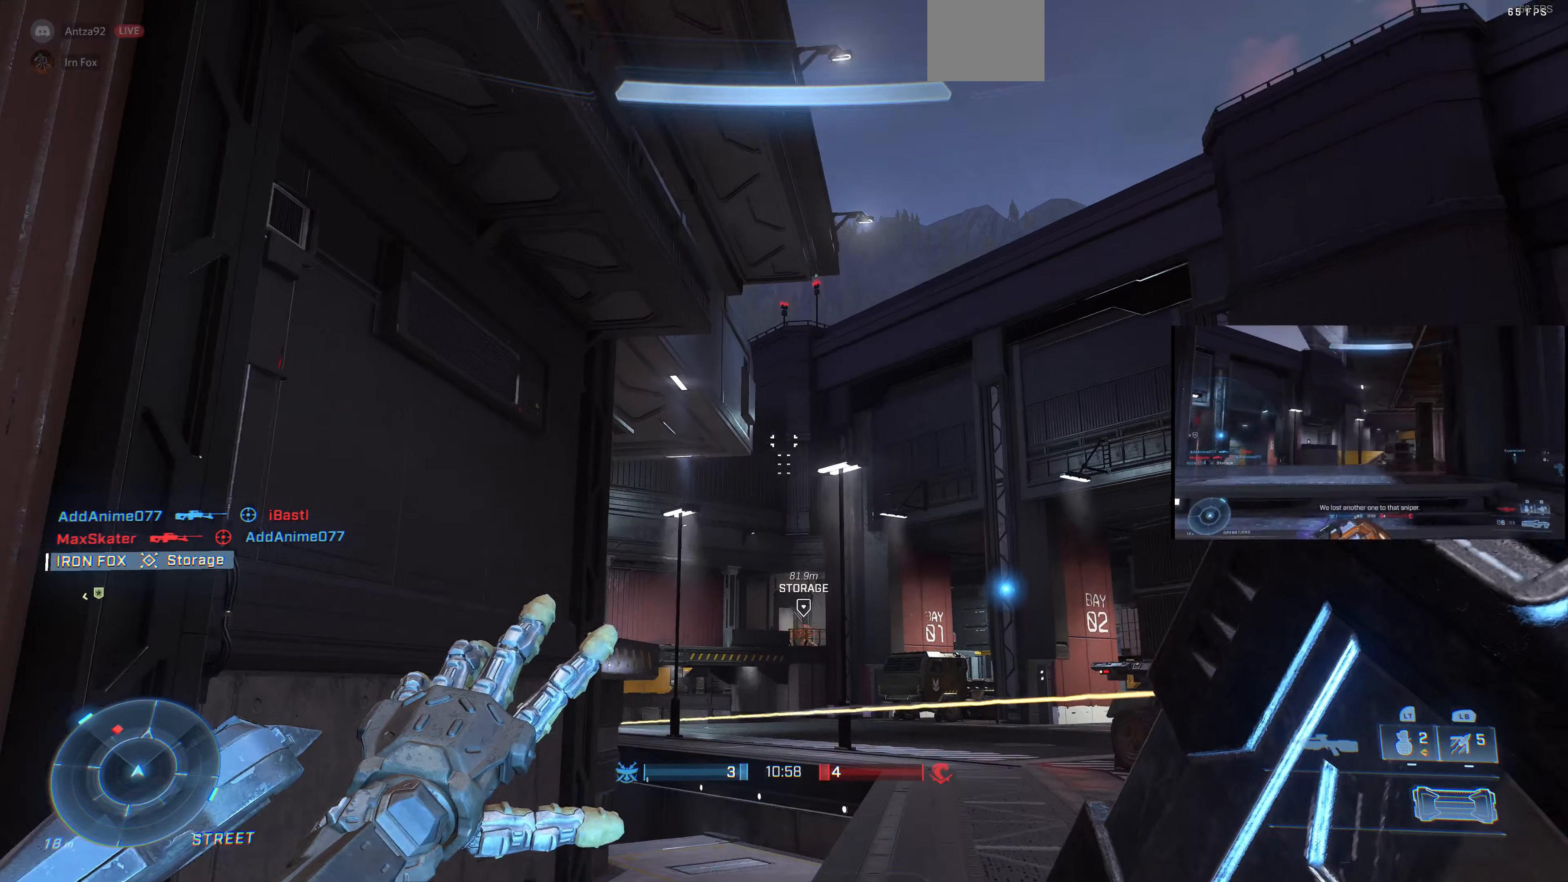
{"buttons": [], "left_stick": "up", "right_stick": "right", "events": [[67, "right_stick", "center"], [334, "R2", "down"], [434, "R2", "up"], [500, "right_stick", "right"]]}
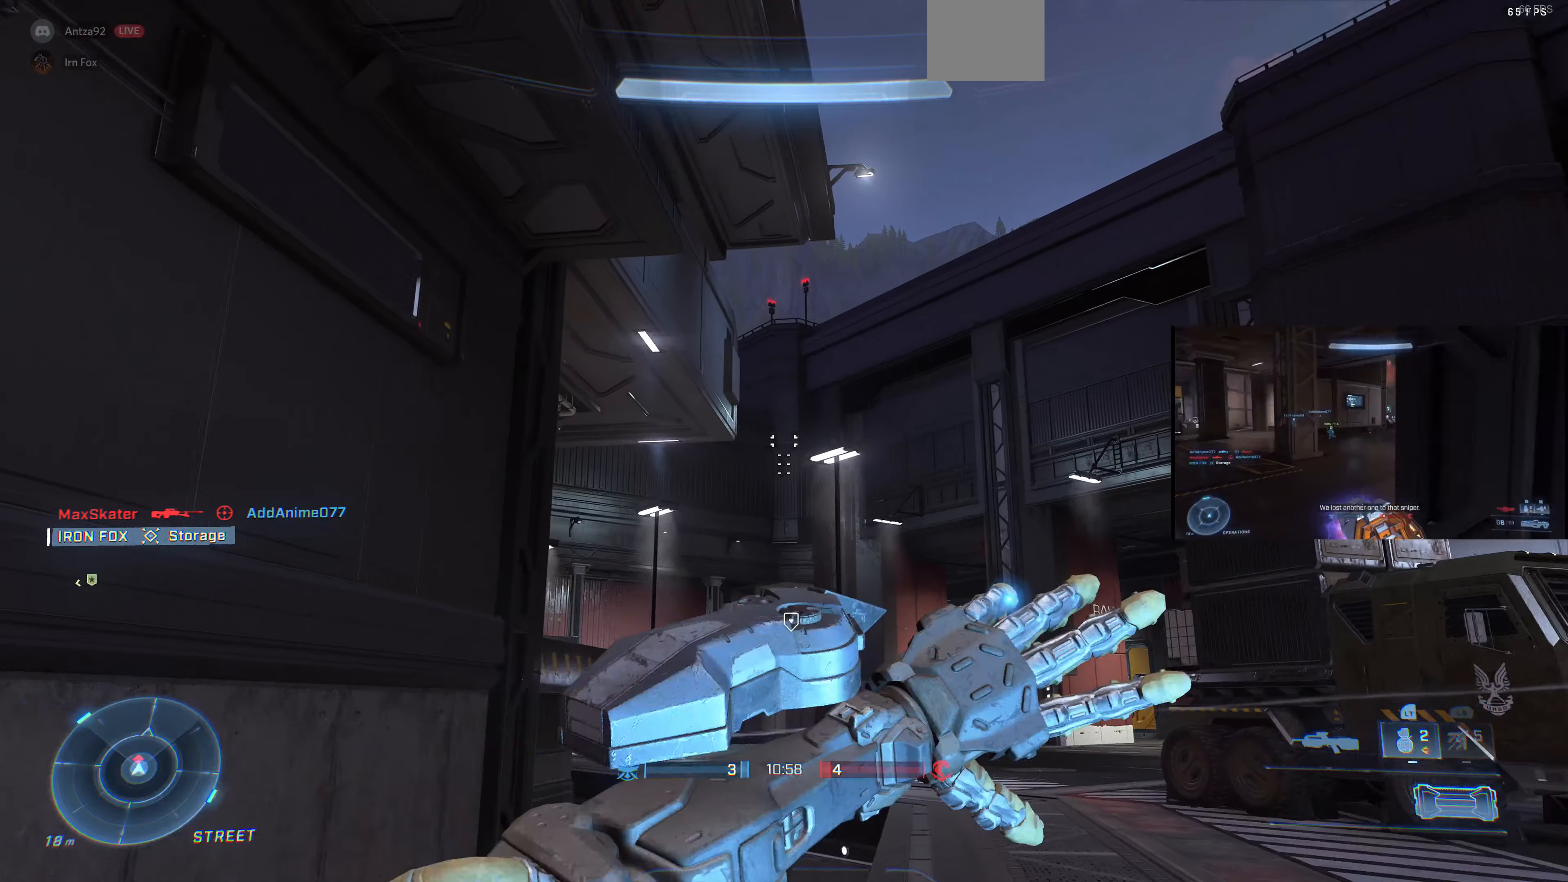
{"buttons": [], "left_stick": "up", "right_stick": "center", "events": [[67, "right_stick", "center"]]}
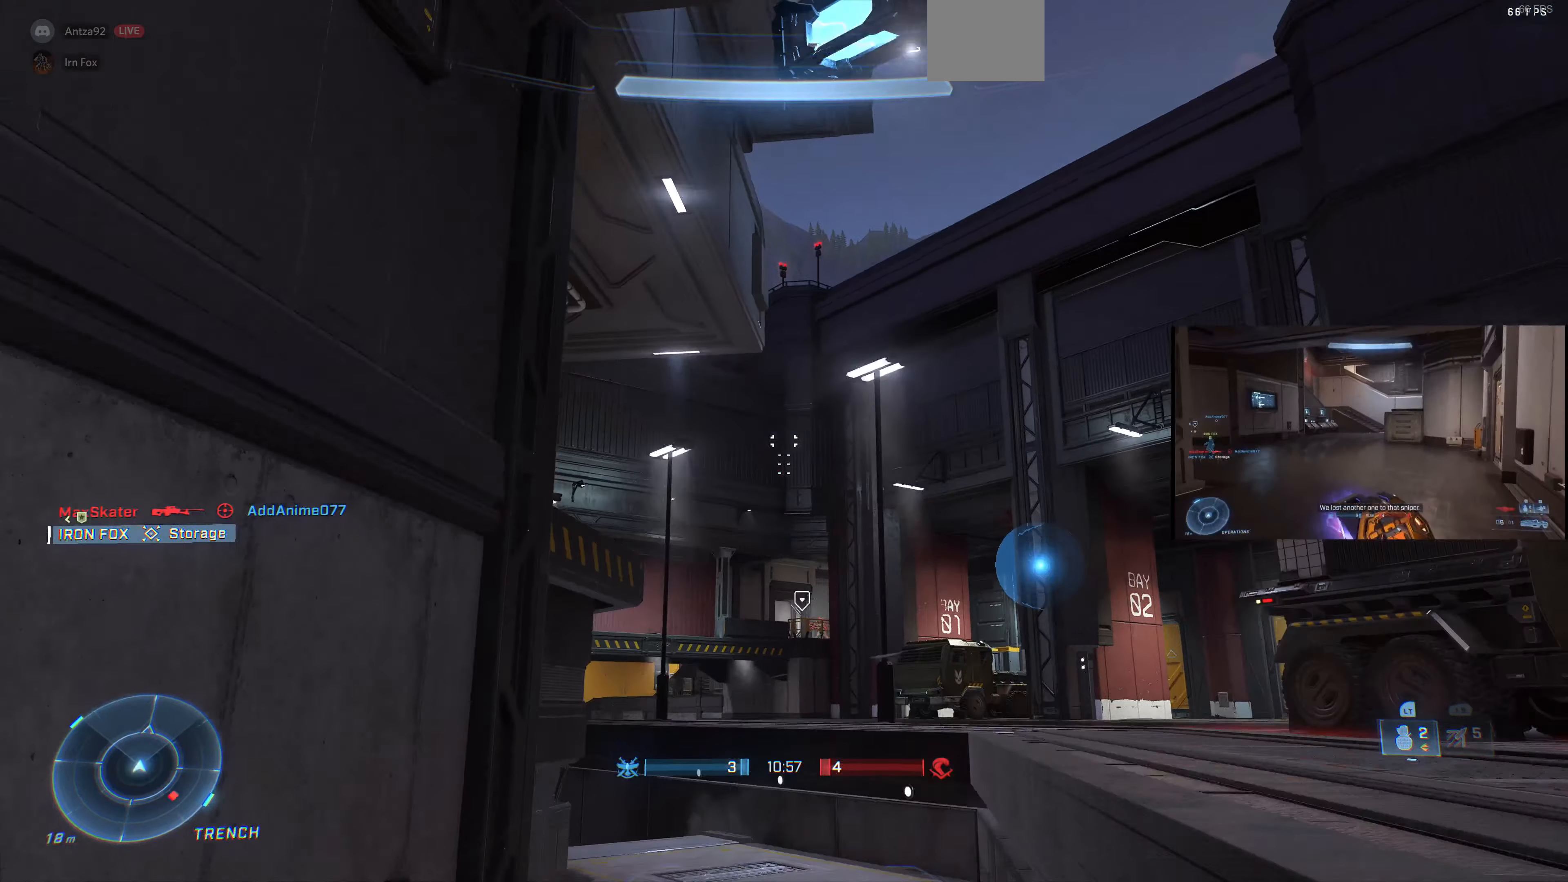
{"buttons": [], "left_stick": "up", "right_stick": "center", "events": []}
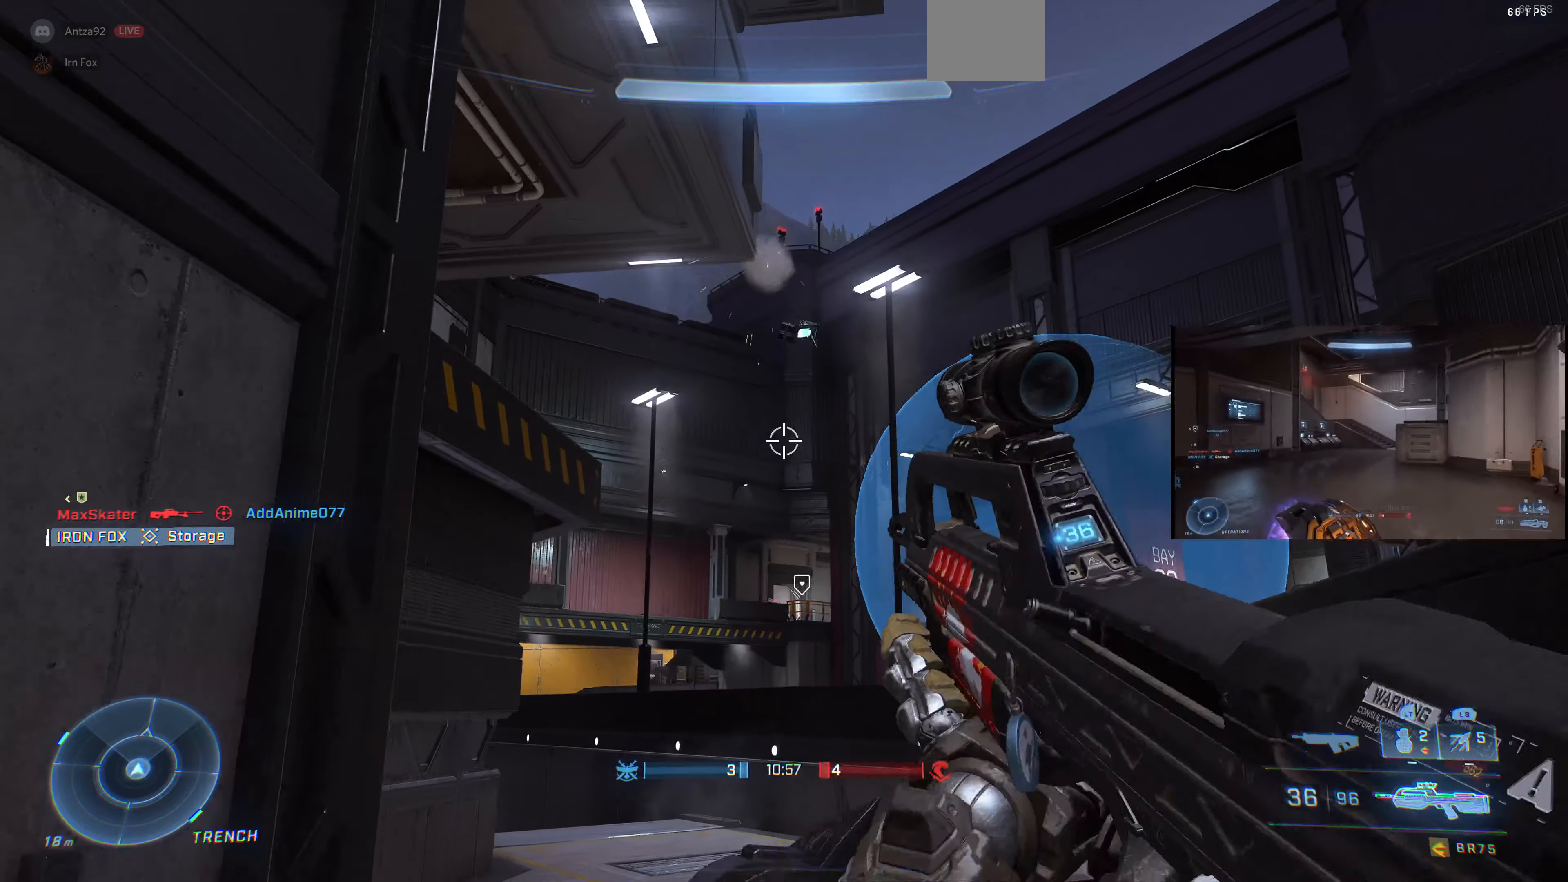
{"buttons": [], "left_stick": "up", "right_stick": "center", "events": [[334, "right_stick", "up"], [467, "right_stick", "center"]]}
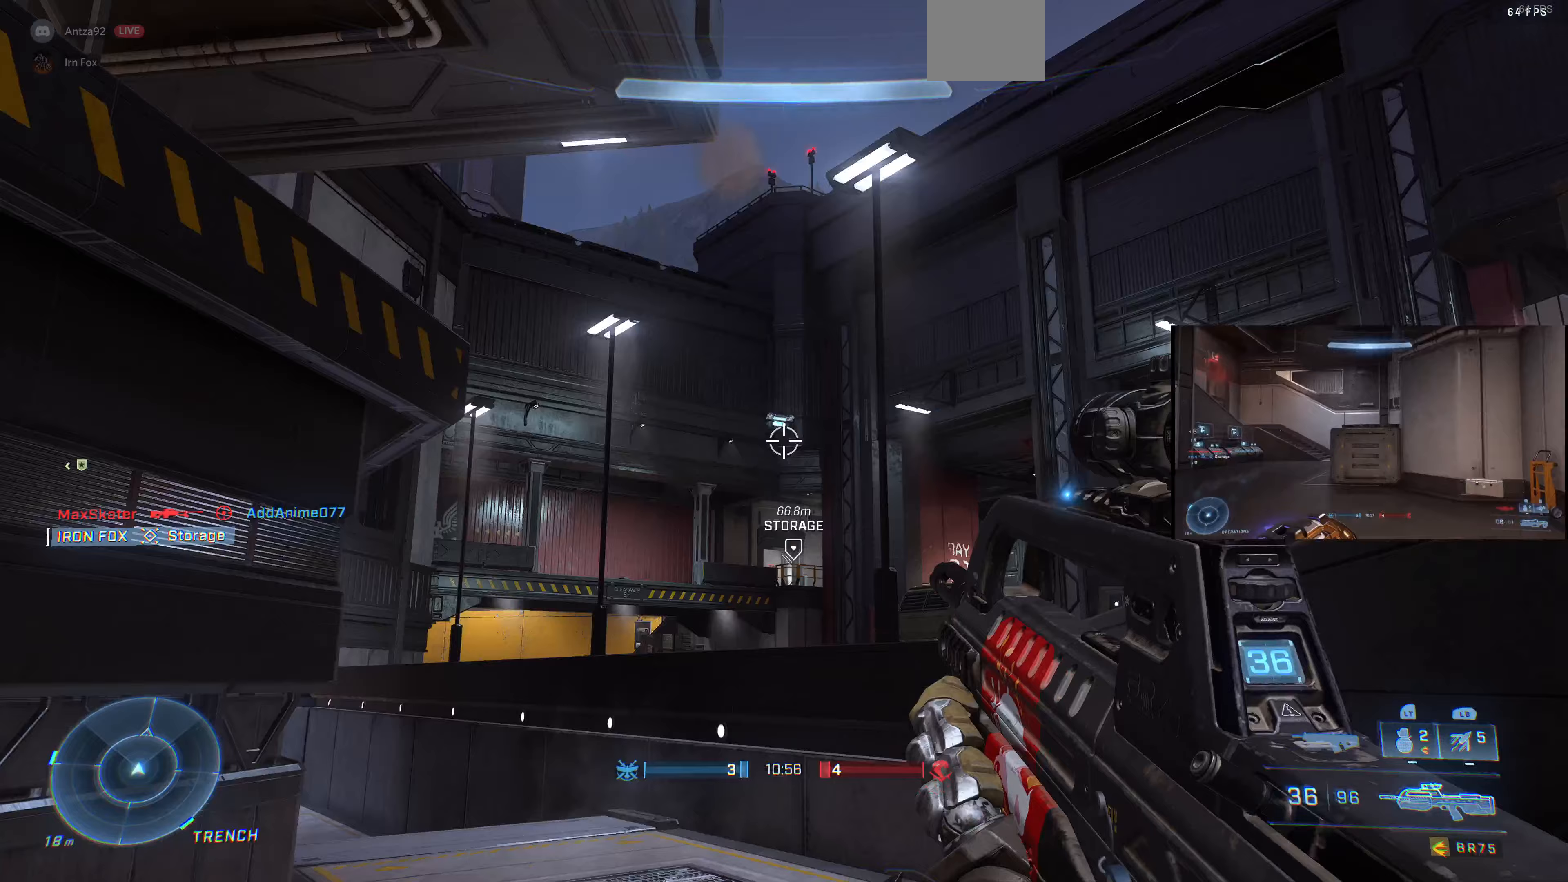
{"buttons": [], "left_stick": "up", "right_stick": "center", "events": []}
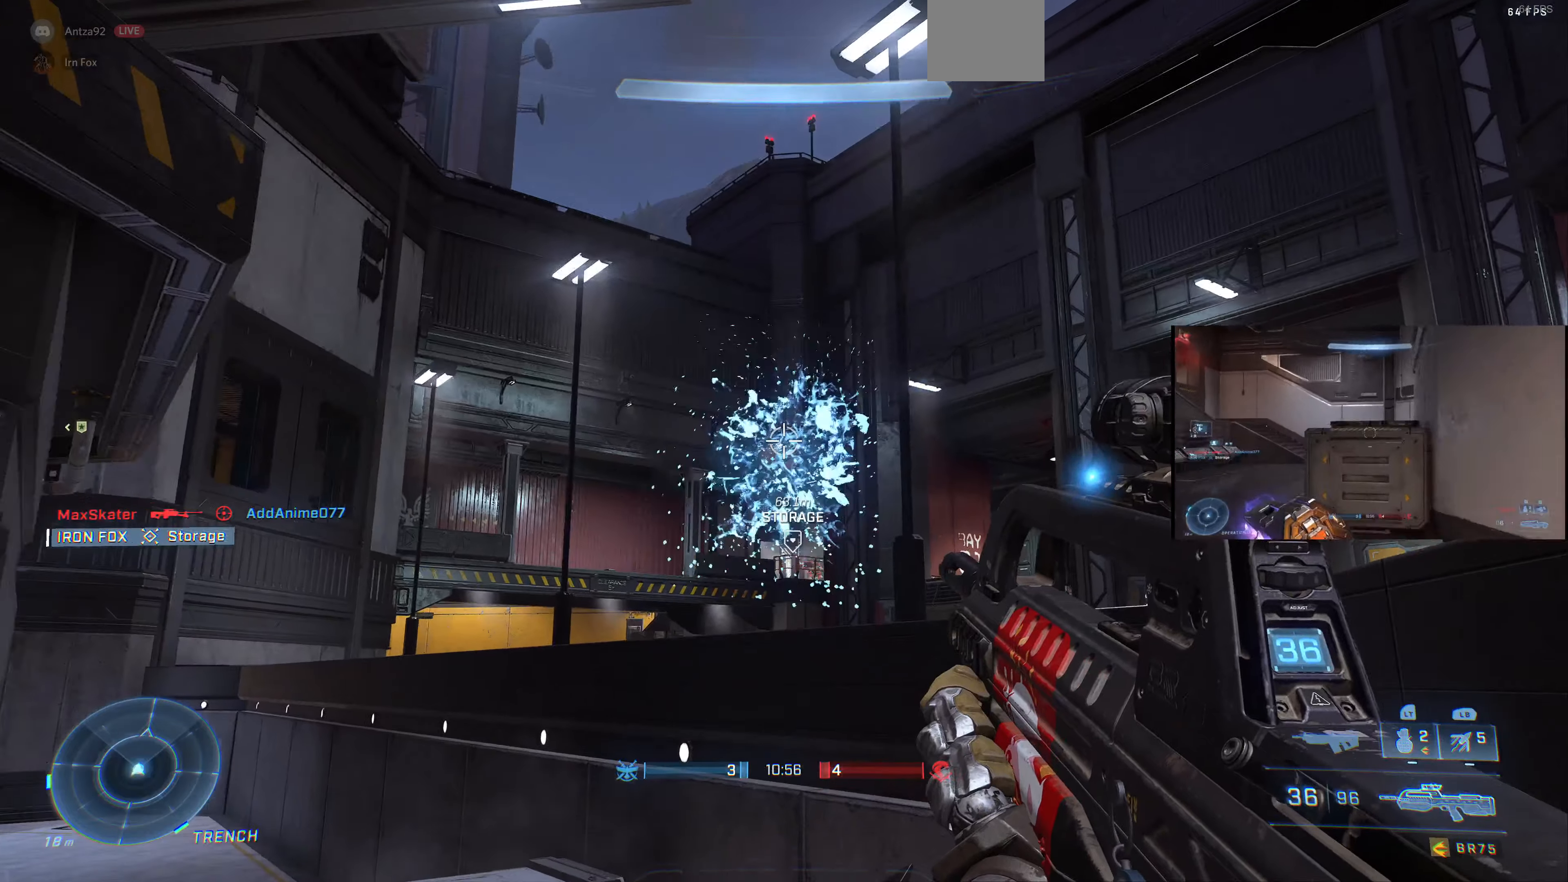
{"buttons": [], "left_stick": "up", "right_stick": "center", "events": [[100, "right_stick", "up"], [200, "right_stick", "center"], [333, "left_stick", "center"], [467, "left_stick", "up"]]}
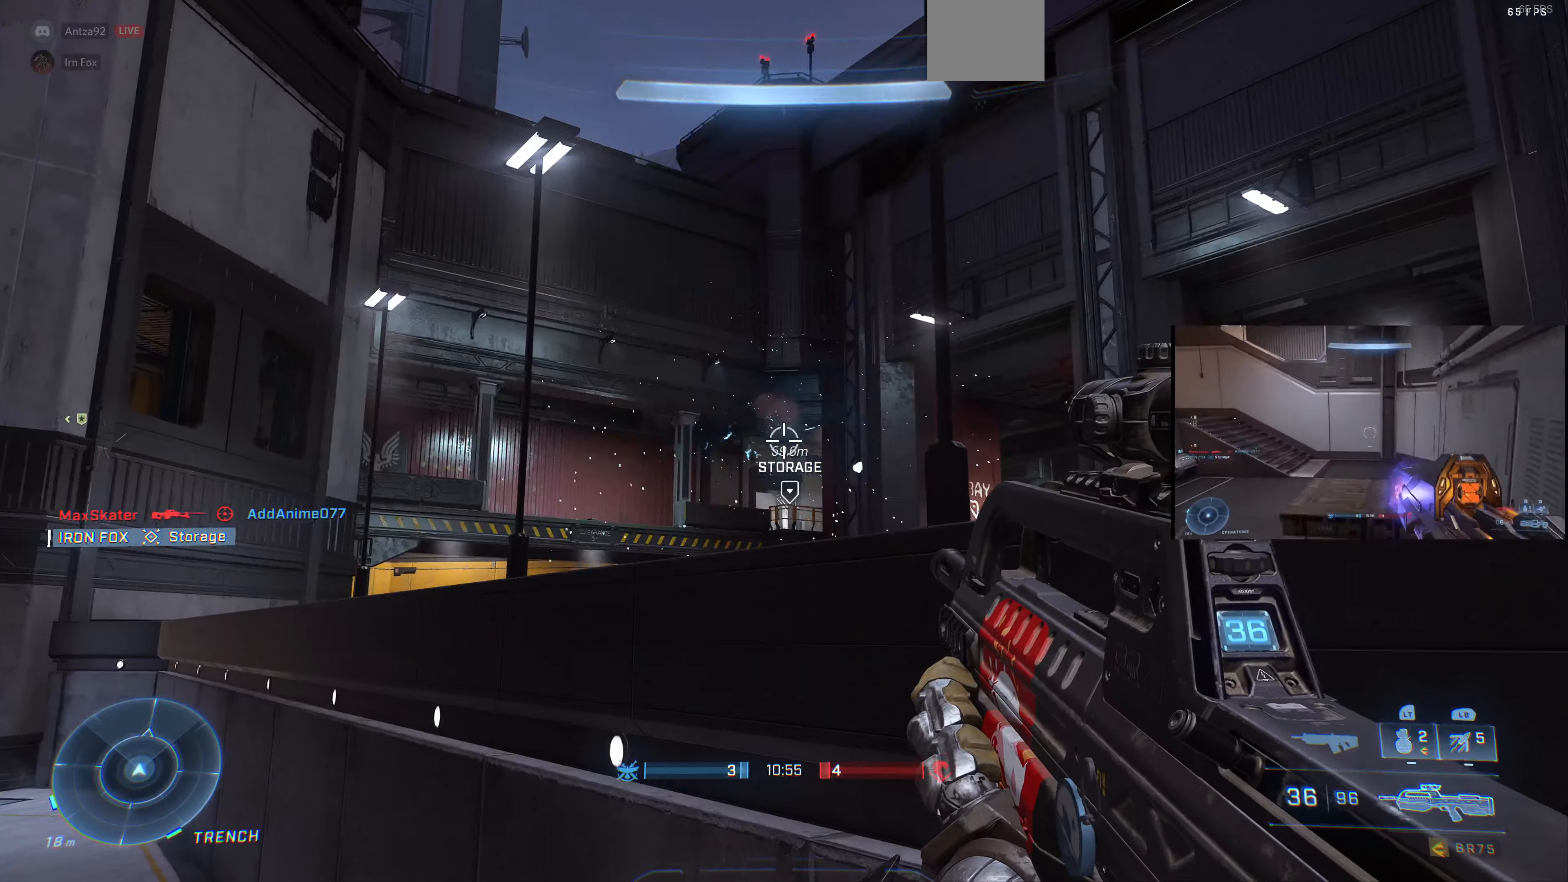
{"buttons": [], "left_stick": "center", "right_stick": "up", "events": [[67, "right_stick", "up"], [167, "left_stick", "center"], [300, "left_stick", "up"], [467, "left_stick", "center"]]}
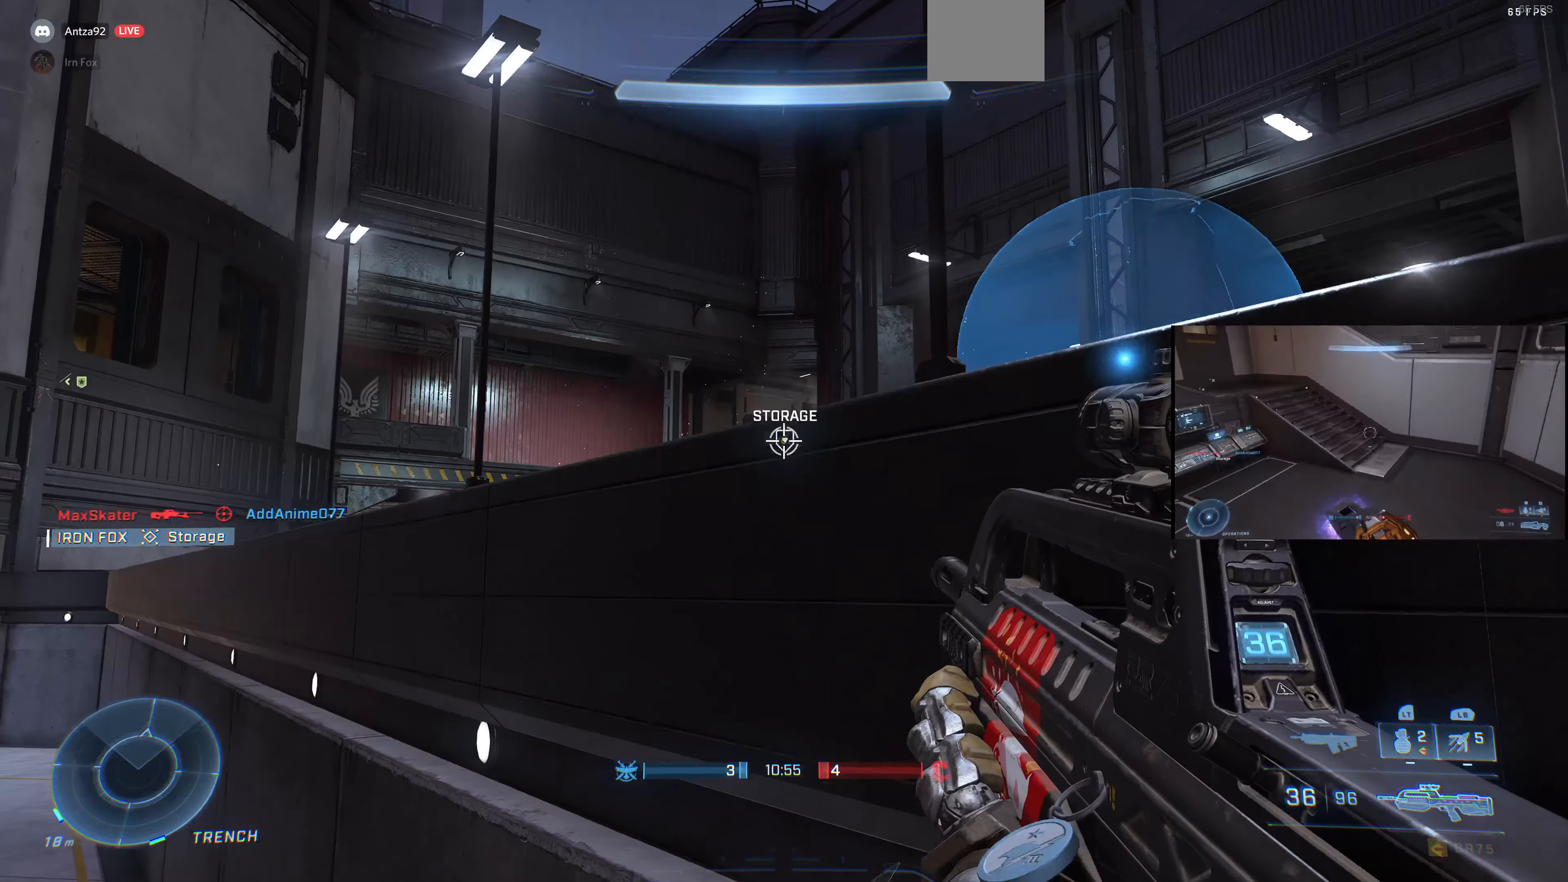
{"buttons": ["L3"], "left_stick": "up", "right_stick": "up-left", "events": [[67, "L3", "down"], [100, "left_stick", "up"], [300, "right_stick", "up-left"]]}